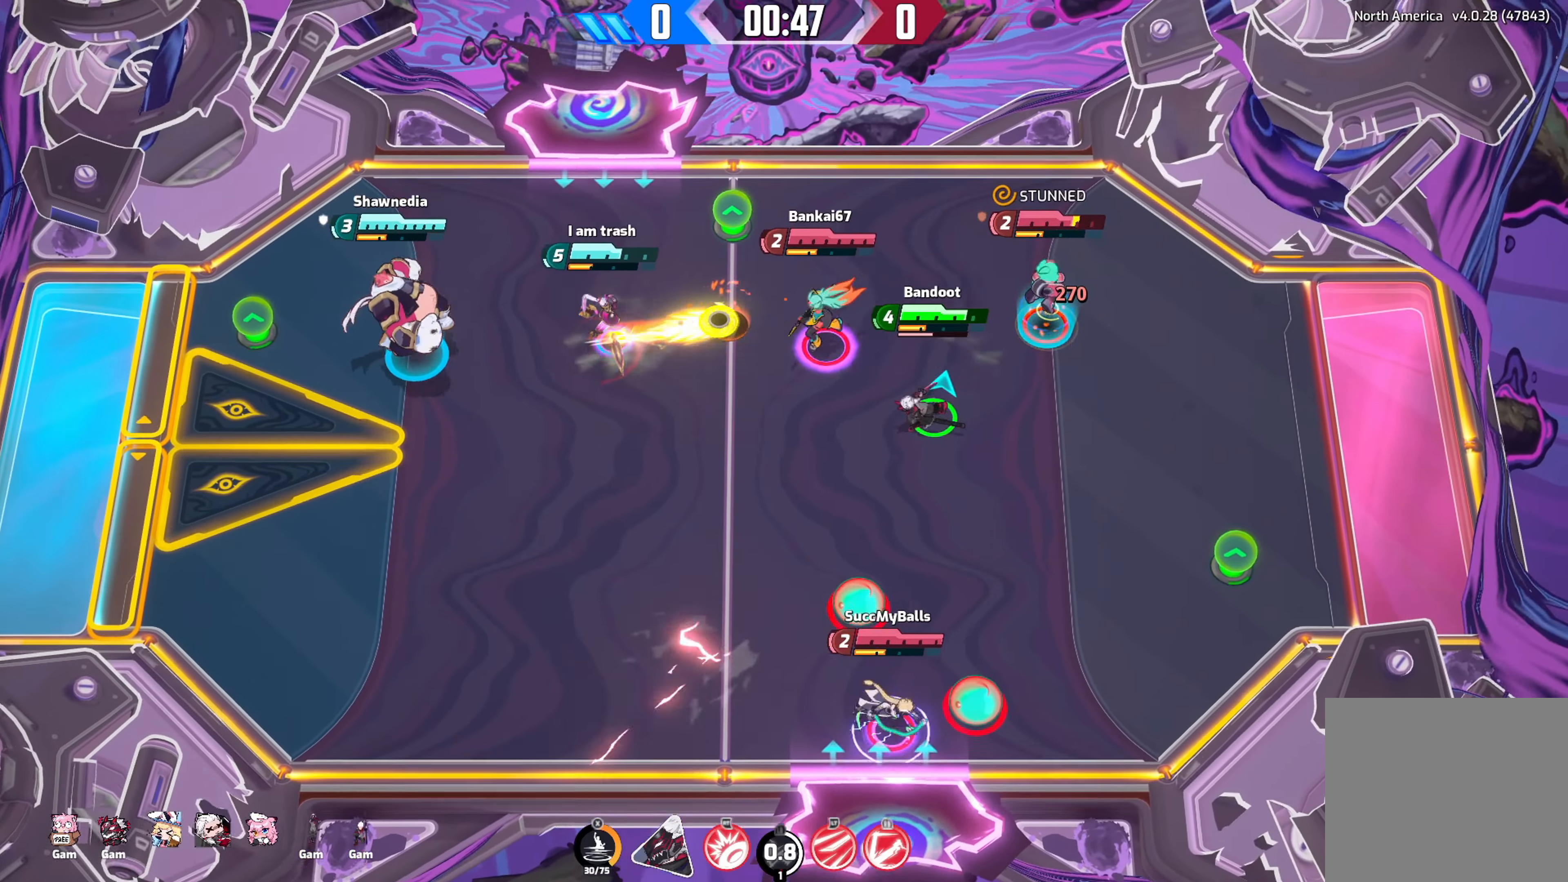
Gameplay with a controller (Xbox layout); each line is a JSON object with the inputs held at the frame after it. "events" lists button and stick changes between this image and that frame as [ms after this image, input, new state], when the widget could be followed in between.
{"buttons": [], "left_stick": "down-left", "right_stick": "right", "events": [[100, "right_stick", "up-right"], [300, "right_stick", "right"]]}
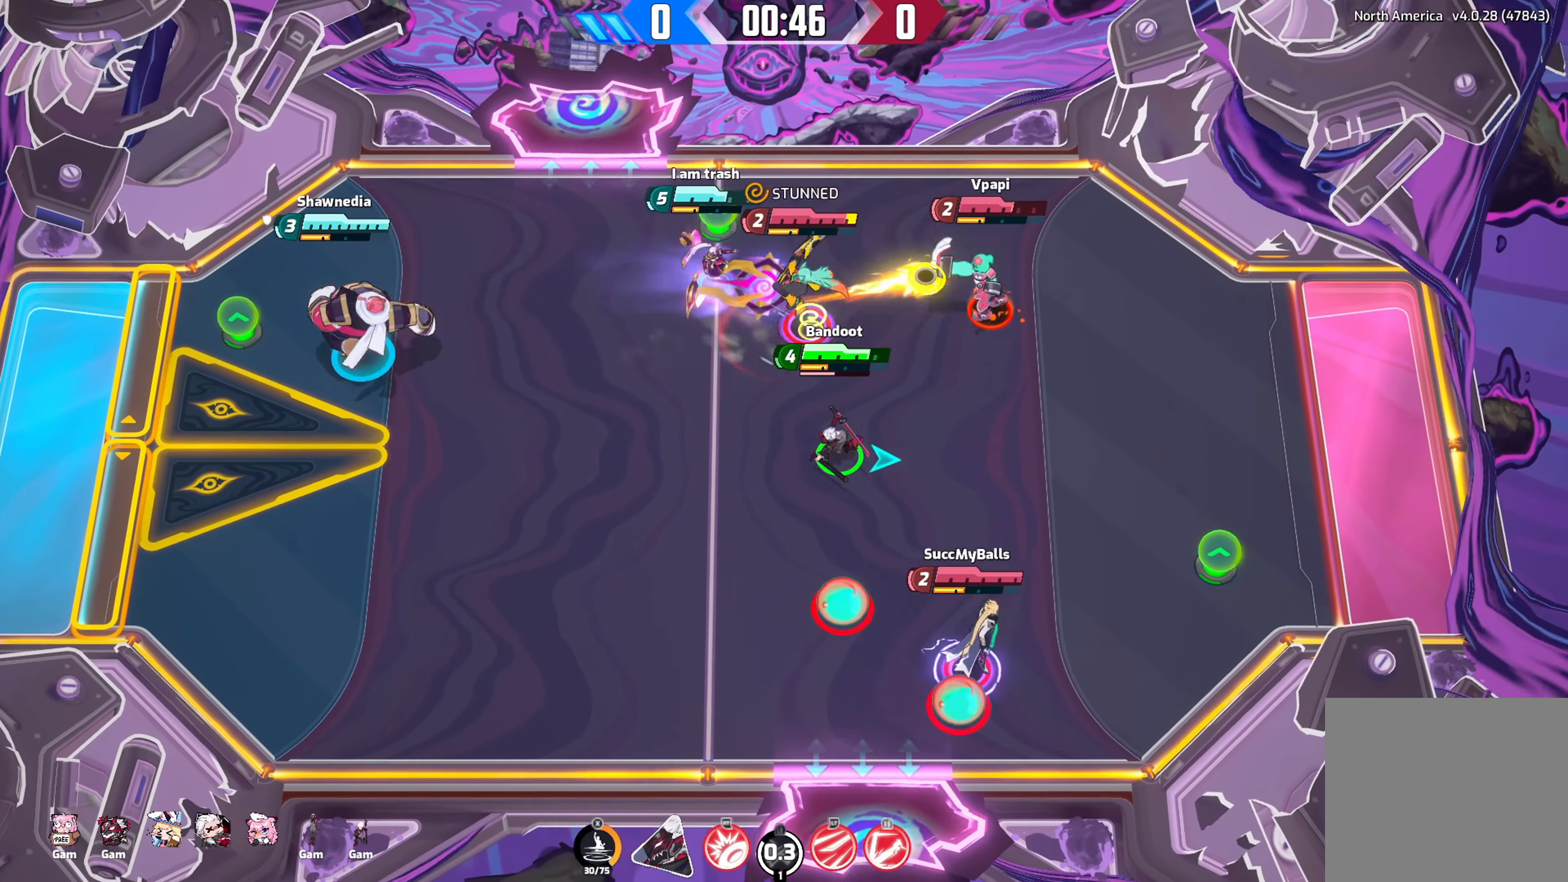
{"buttons": [], "left_stick": "right", "right_stick": "right", "events": [[83, "left_stick", "up-left"], [250, "right_stick", "center"], [450, "left_stick", "right"], [500, "right_stick", "right"]]}
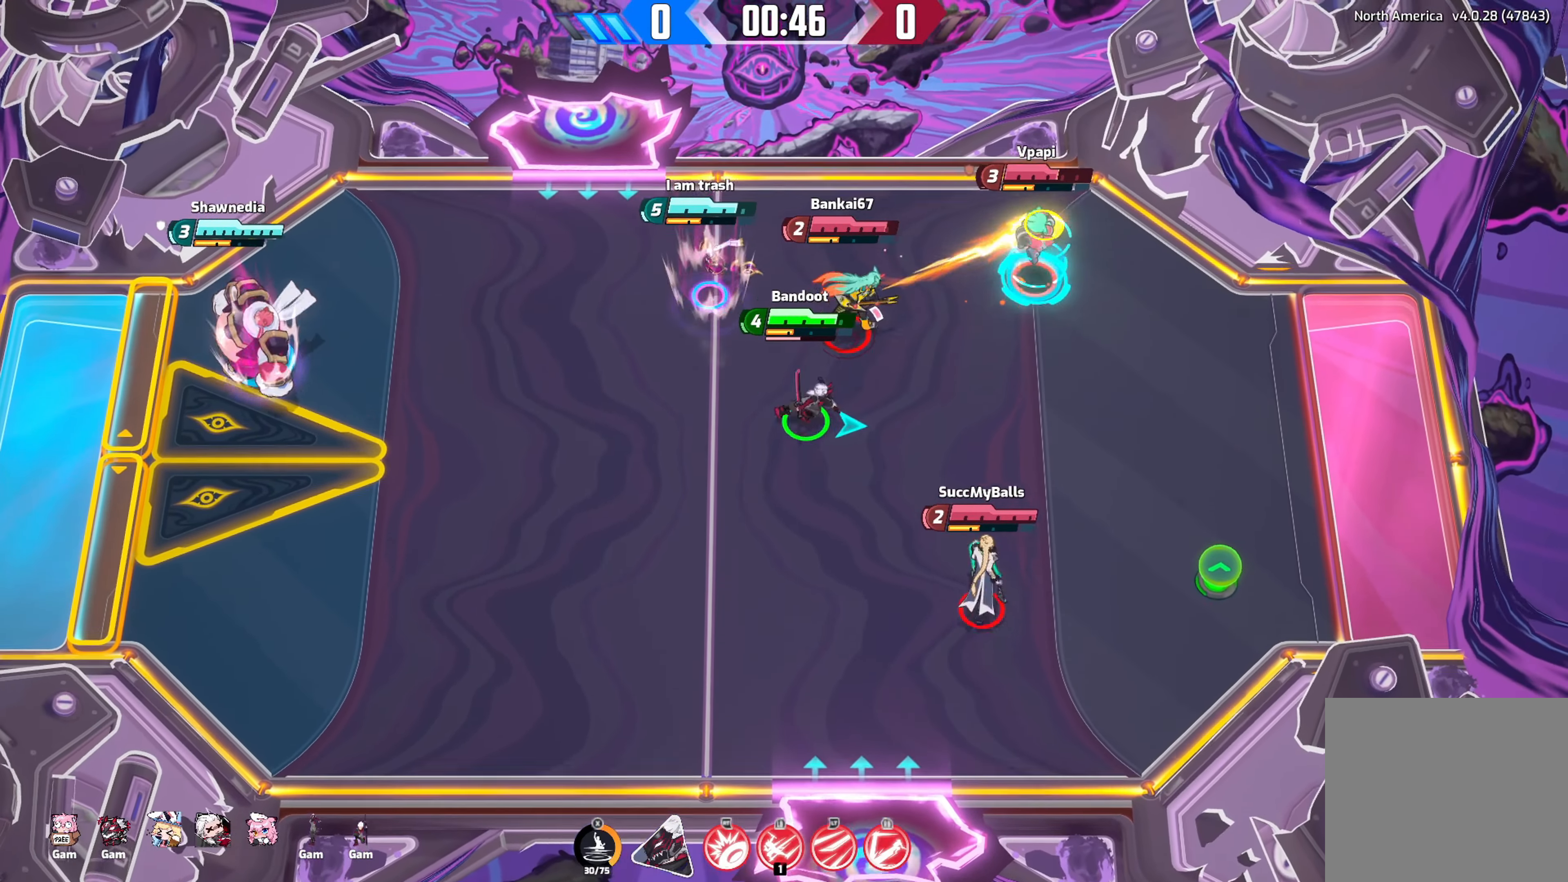
{"buttons": [], "left_stick": "down-right", "right_stick": "right", "events": [[50, "left_stick", "down-right"]]}
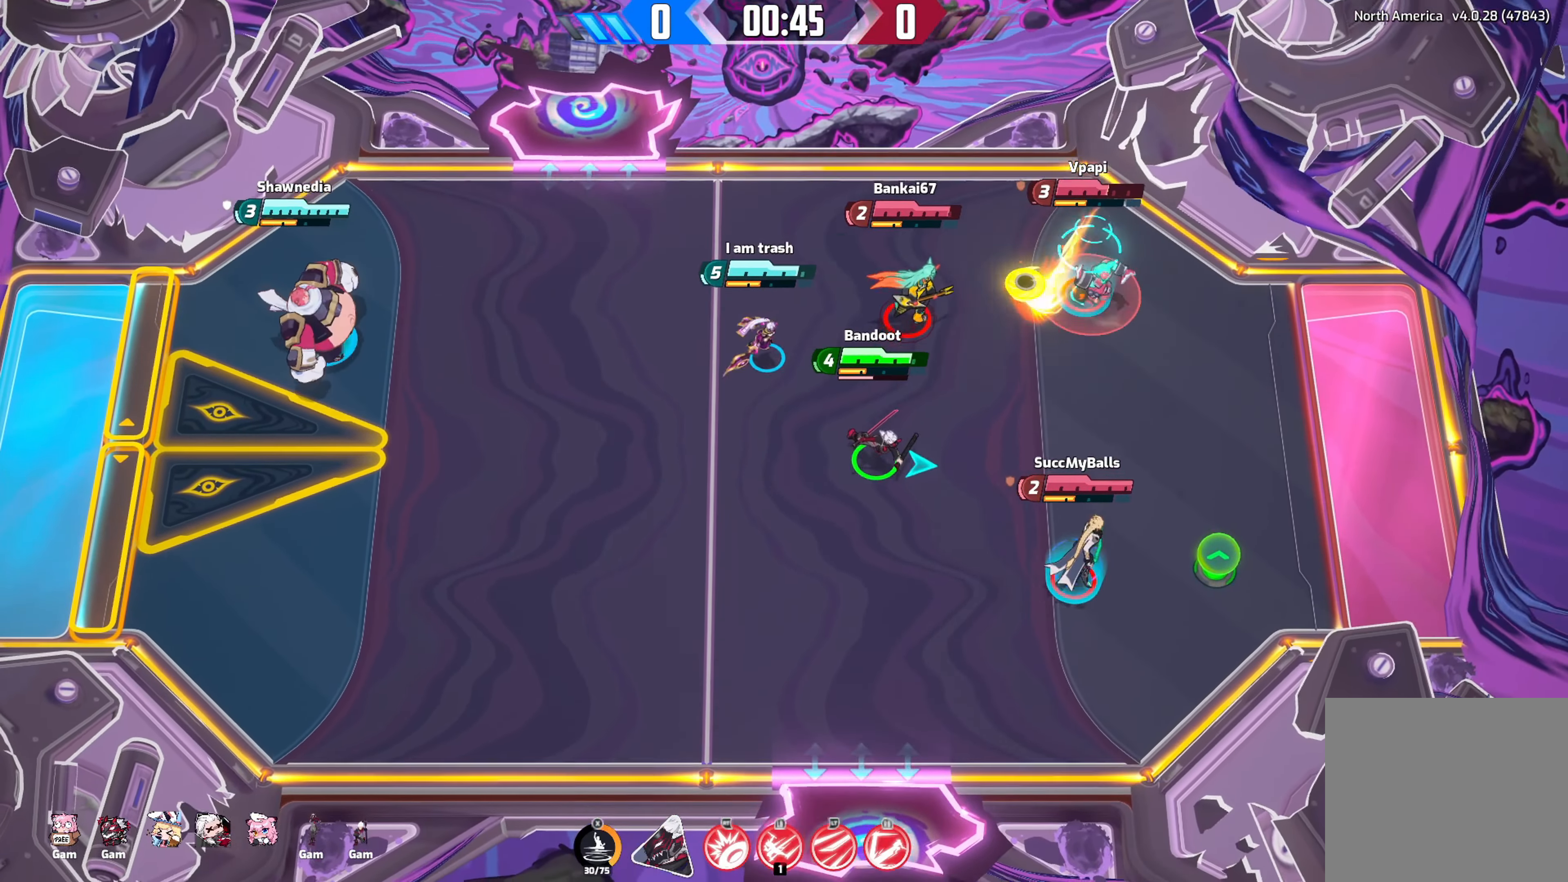
{"buttons": [], "left_stick": "left", "right_stick": "down-right", "events": [[183, "left_stick", "up"], [183, "right_stick", "down-right"], [283, "left_stick", "up-left"], [500, "left_stick", "left"]]}
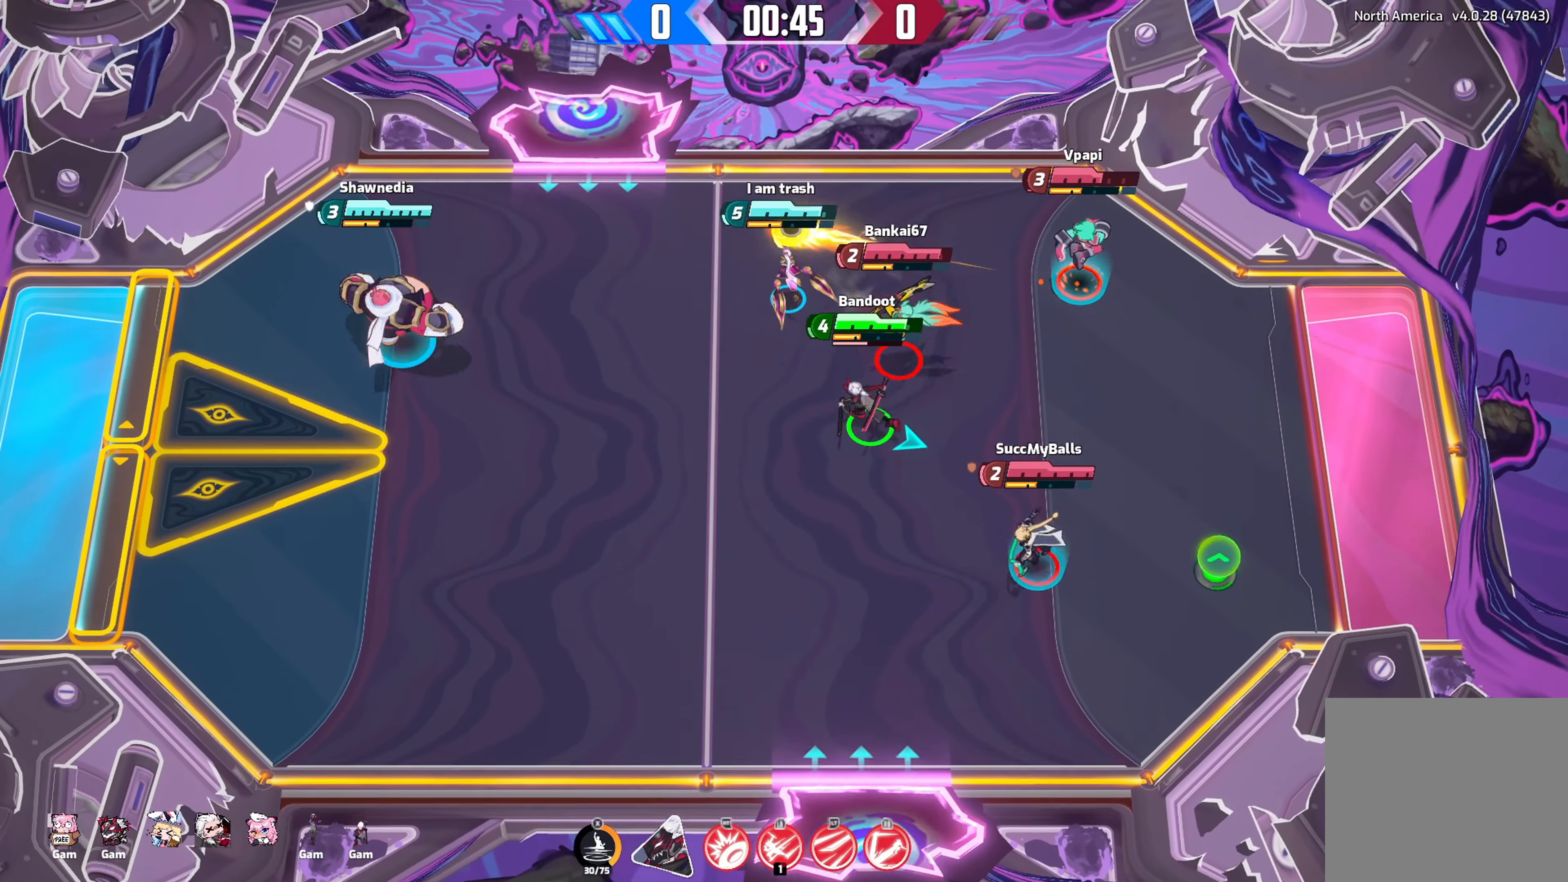
{"buttons": [], "left_stick": "down-left", "right_stick": "down-right", "events": [[500, "left_stick", "down-left"]]}
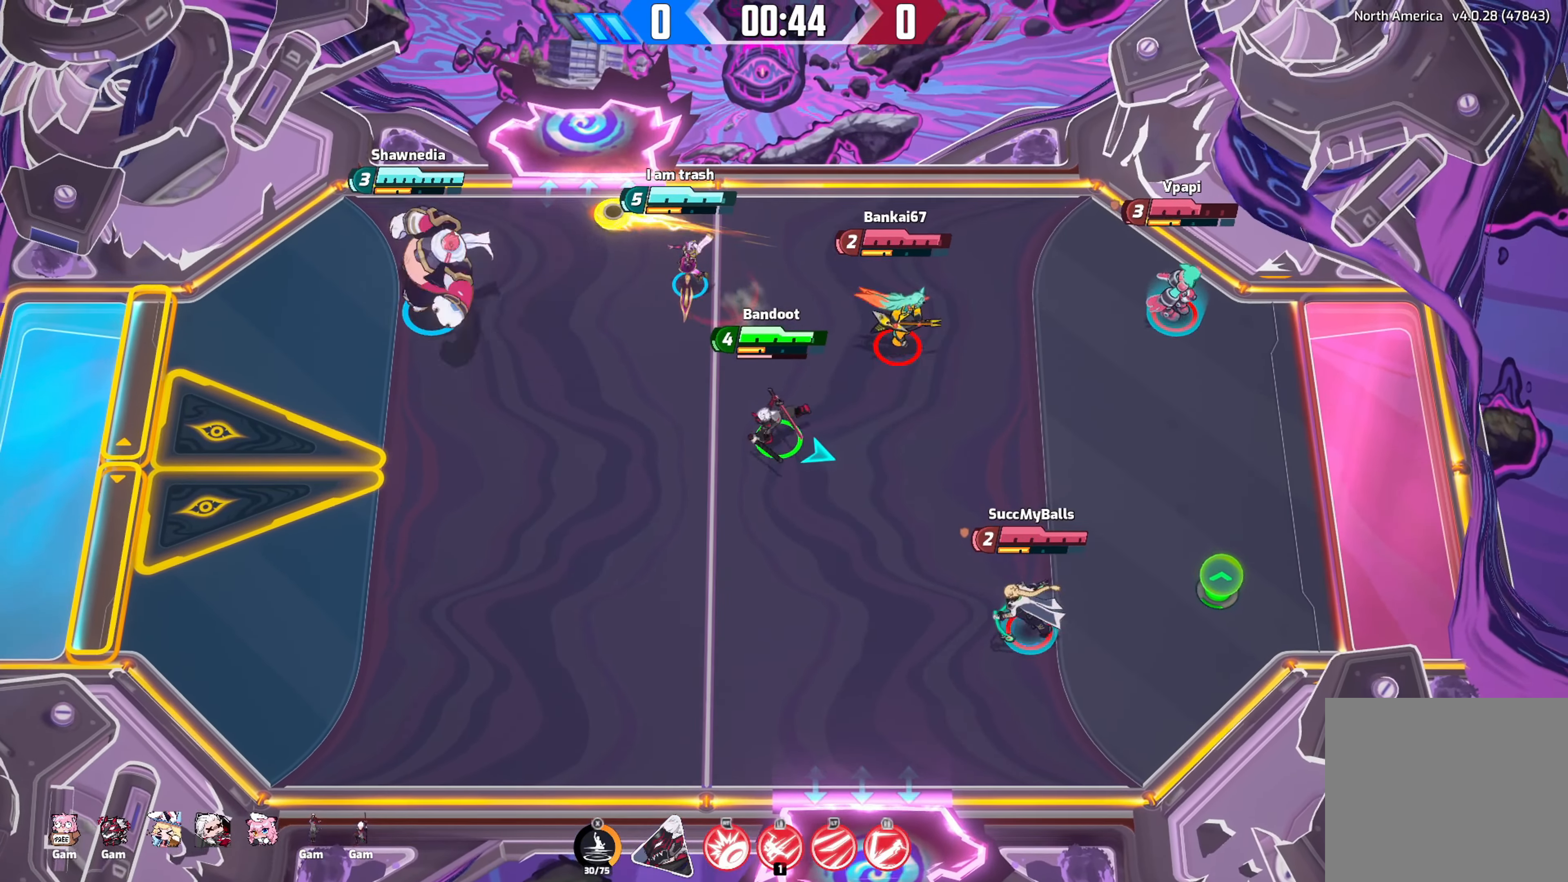
{"buttons": [], "left_stick": "down-left", "right_stick": "down", "events": [[334, "right_stick", "down"]]}
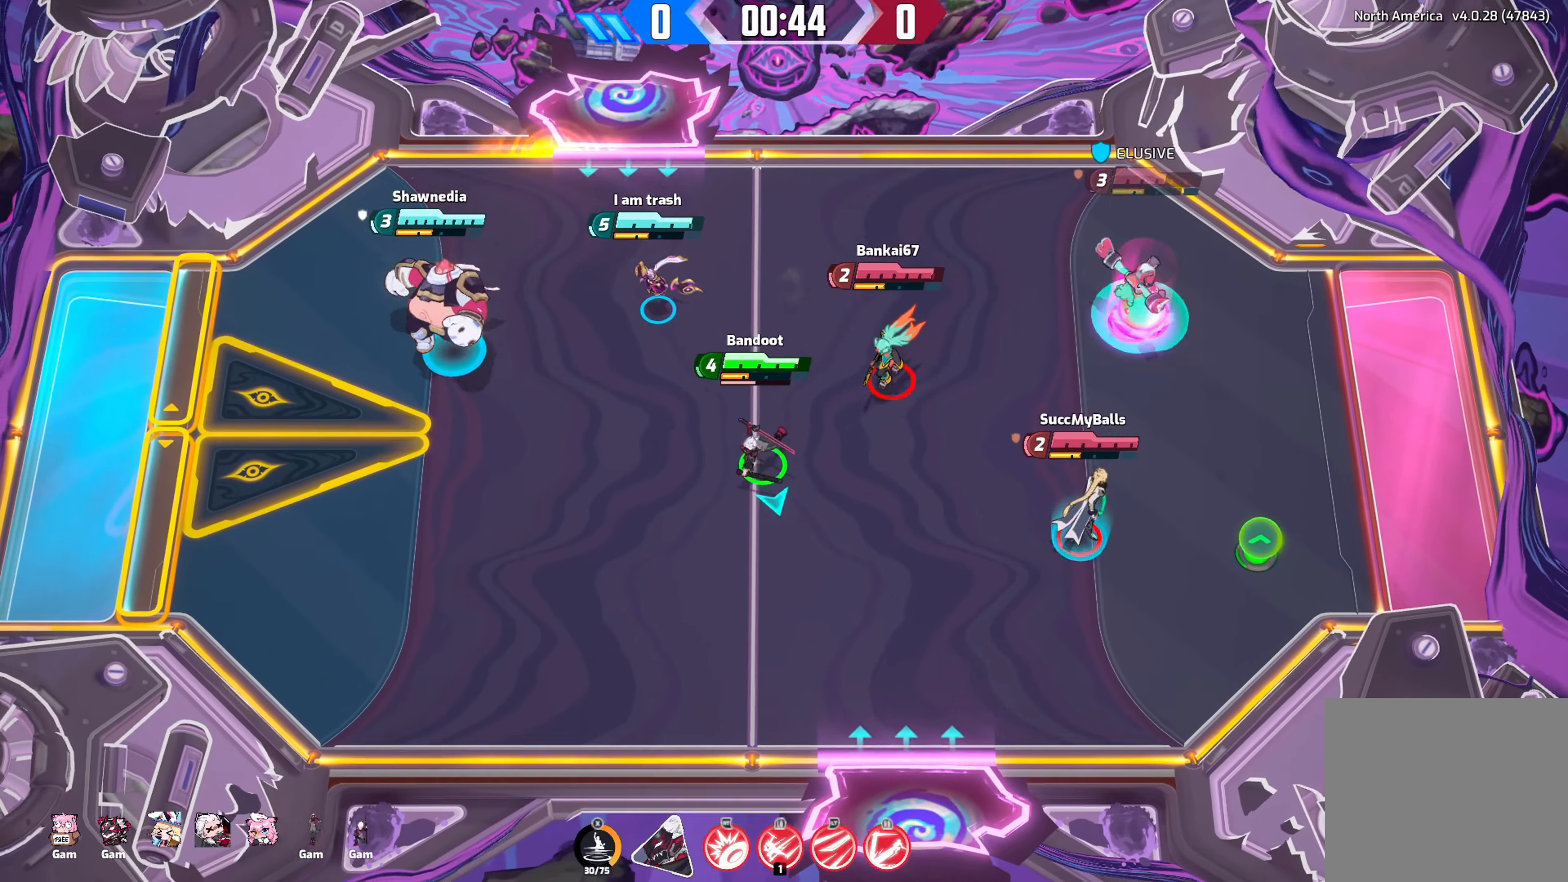
{"buttons": [], "left_stick": "down-left", "right_stick": "down-right", "events": [[84, "right_stick", "down-right"]]}
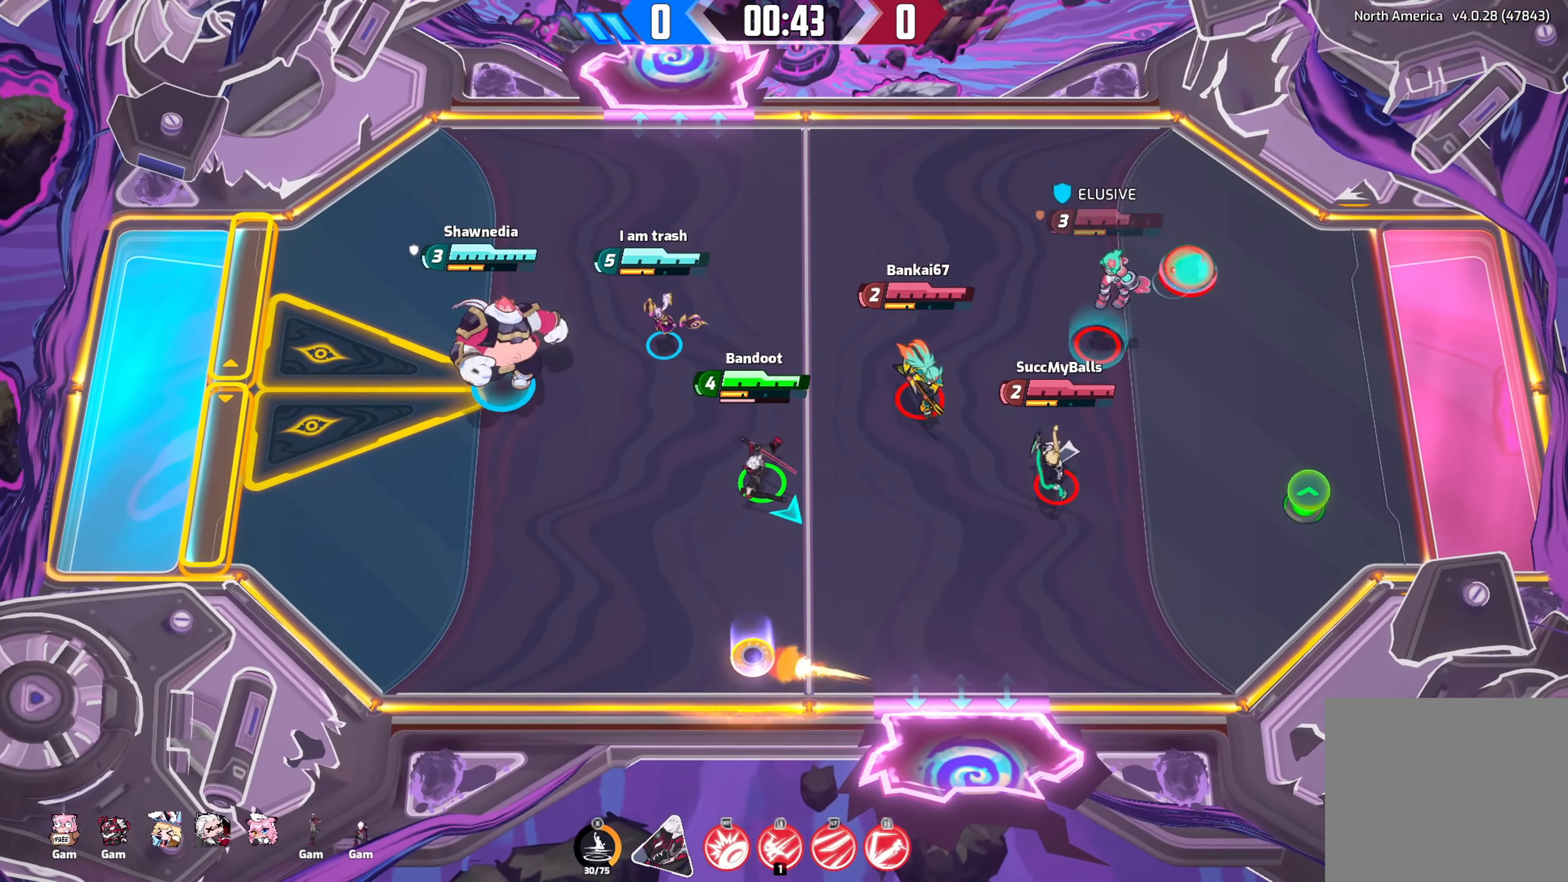
{"buttons": [], "left_stick": "down-left", "right_stick": "down-right", "events": []}
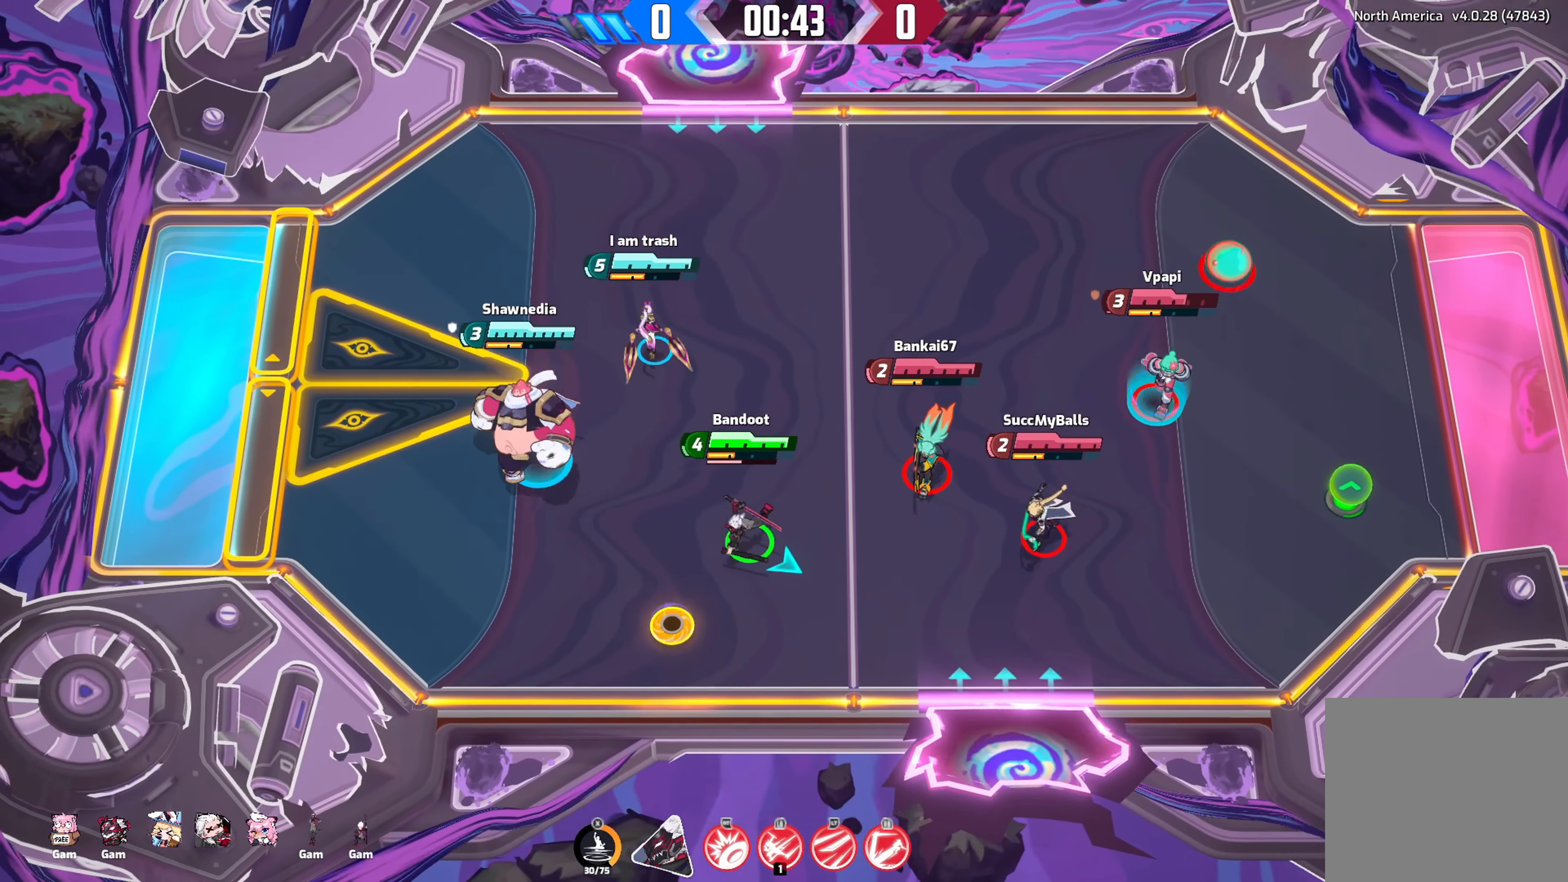
{"buttons": [], "left_stick": "right", "right_stick": "down-right", "events": [[300, "left_stick", "down-right"], [367, "left_stick", "right"]]}
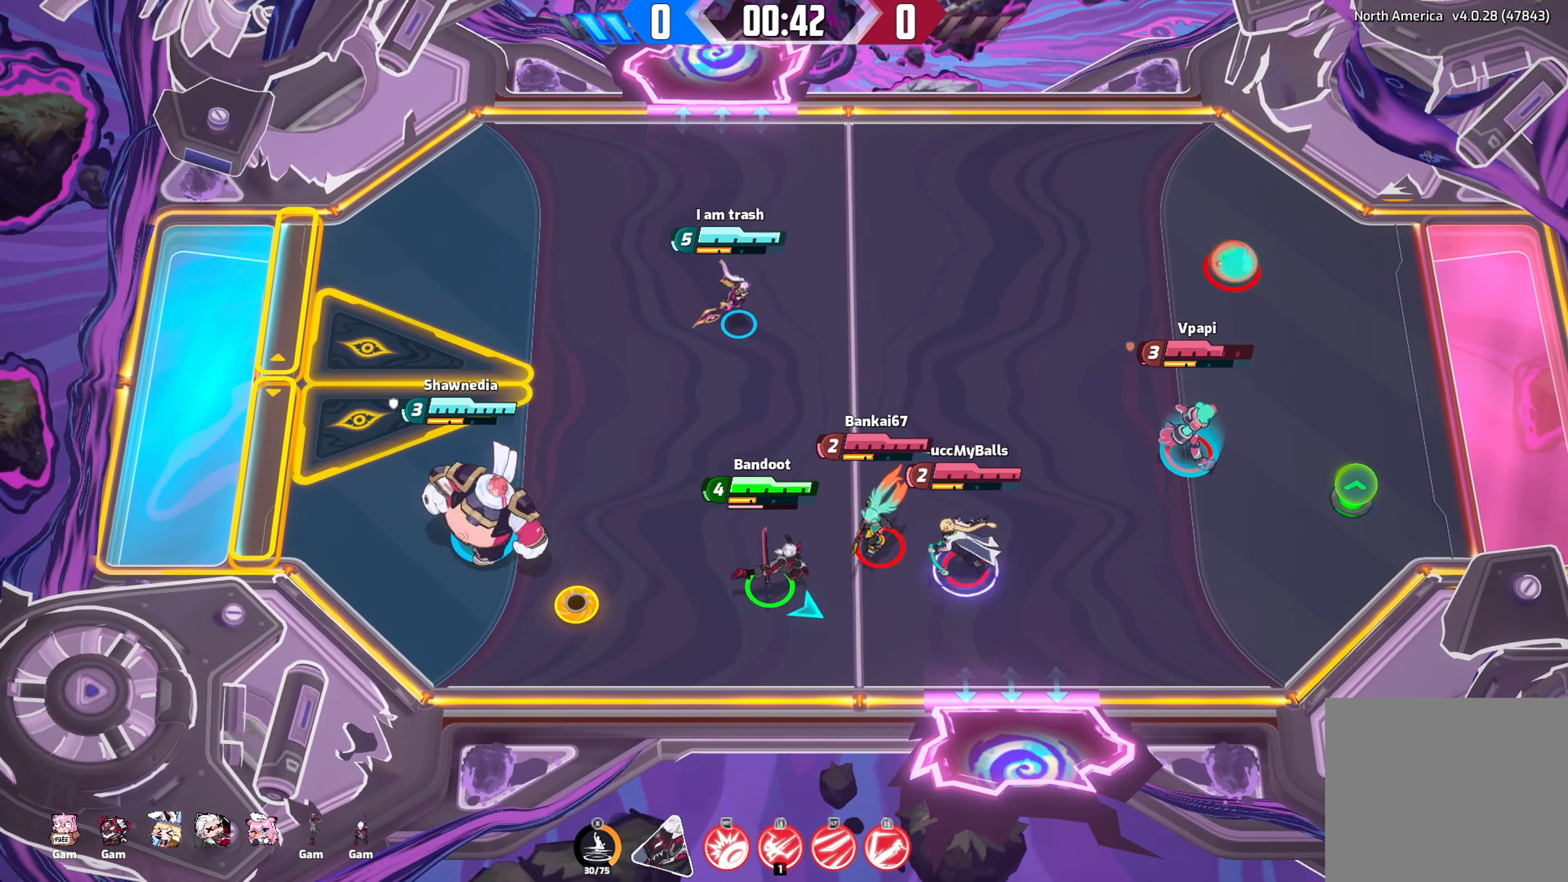
{"buttons": [], "left_stick": "up", "right_stick": "up-right", "events": [[150, "left_stick", "down-left"], [300, "left_stick", "up-left"], [450, "left_stick", "up"], [484, "right_stick", "up-right"]]}
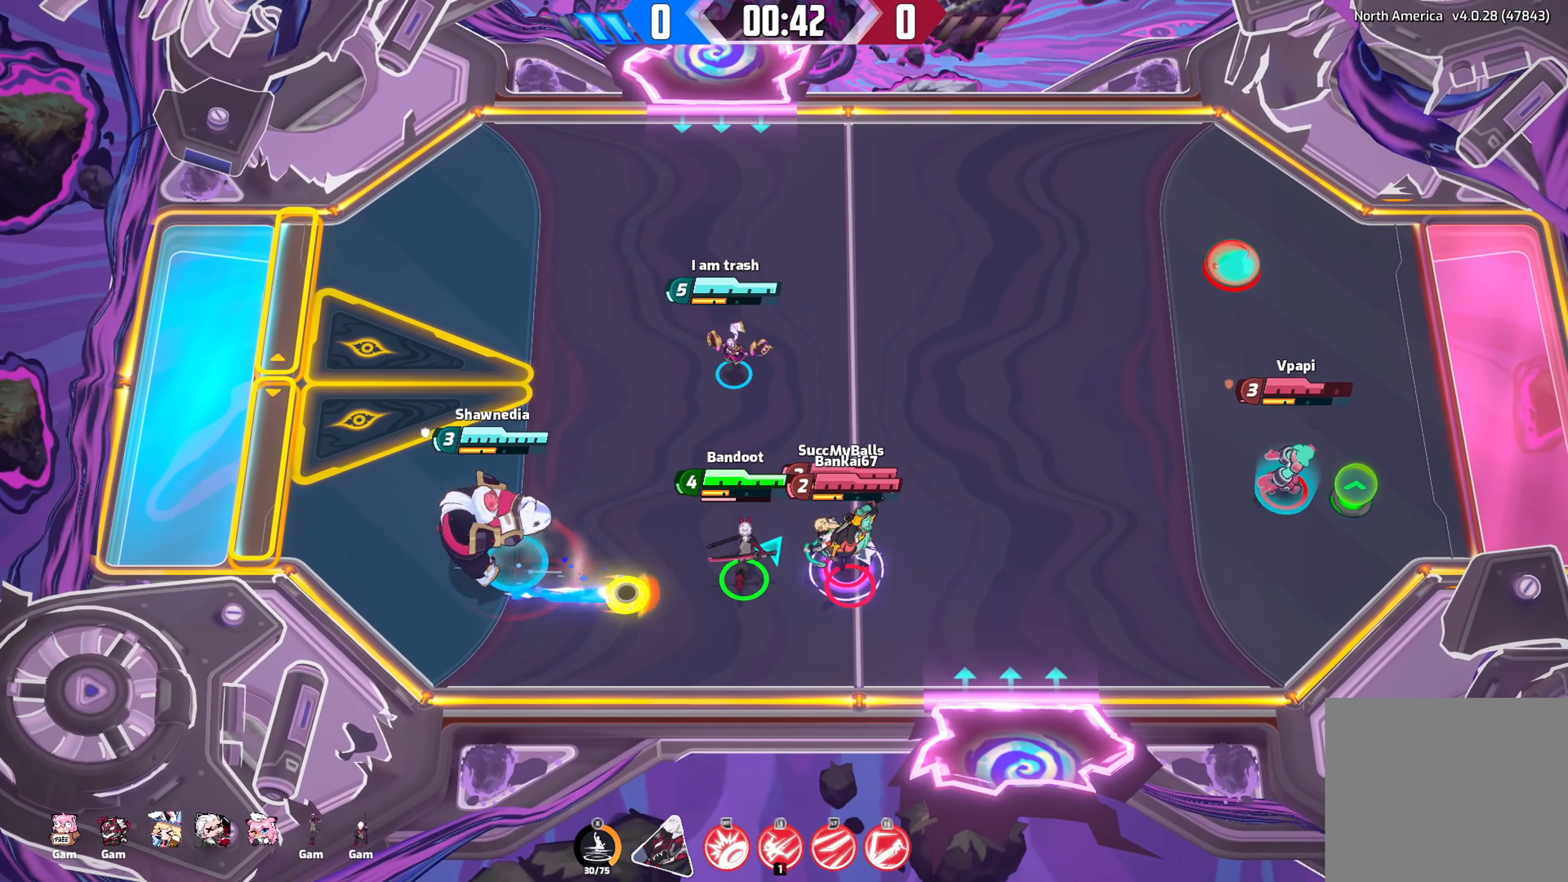
{"buttons": ["R2"], "left_stick": "down", "right_stick": "up", "events": [[100, "right_stick", "up"], [217, "R2", "down"], [300, "left_stick", "right"], [384, "left_stick", "down"]]}
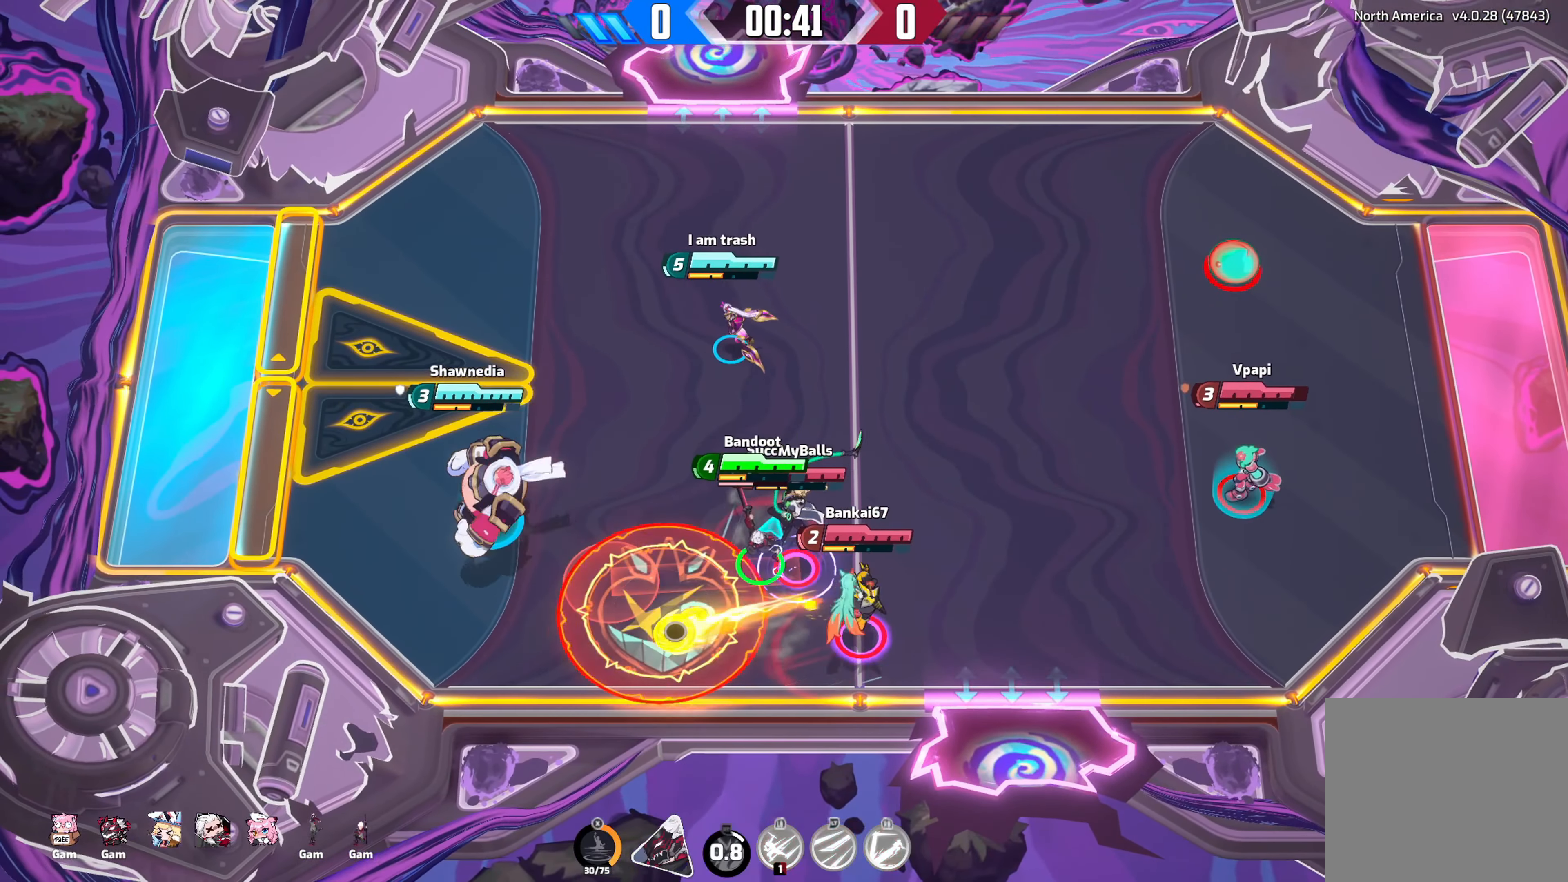
{"buttons": [], "left_stick": "down-right", "right_stick": "up", "events": [[117, "left_stick", "right"], [250, "R2", "up"], [467, "left_stick", "down-right"]]}
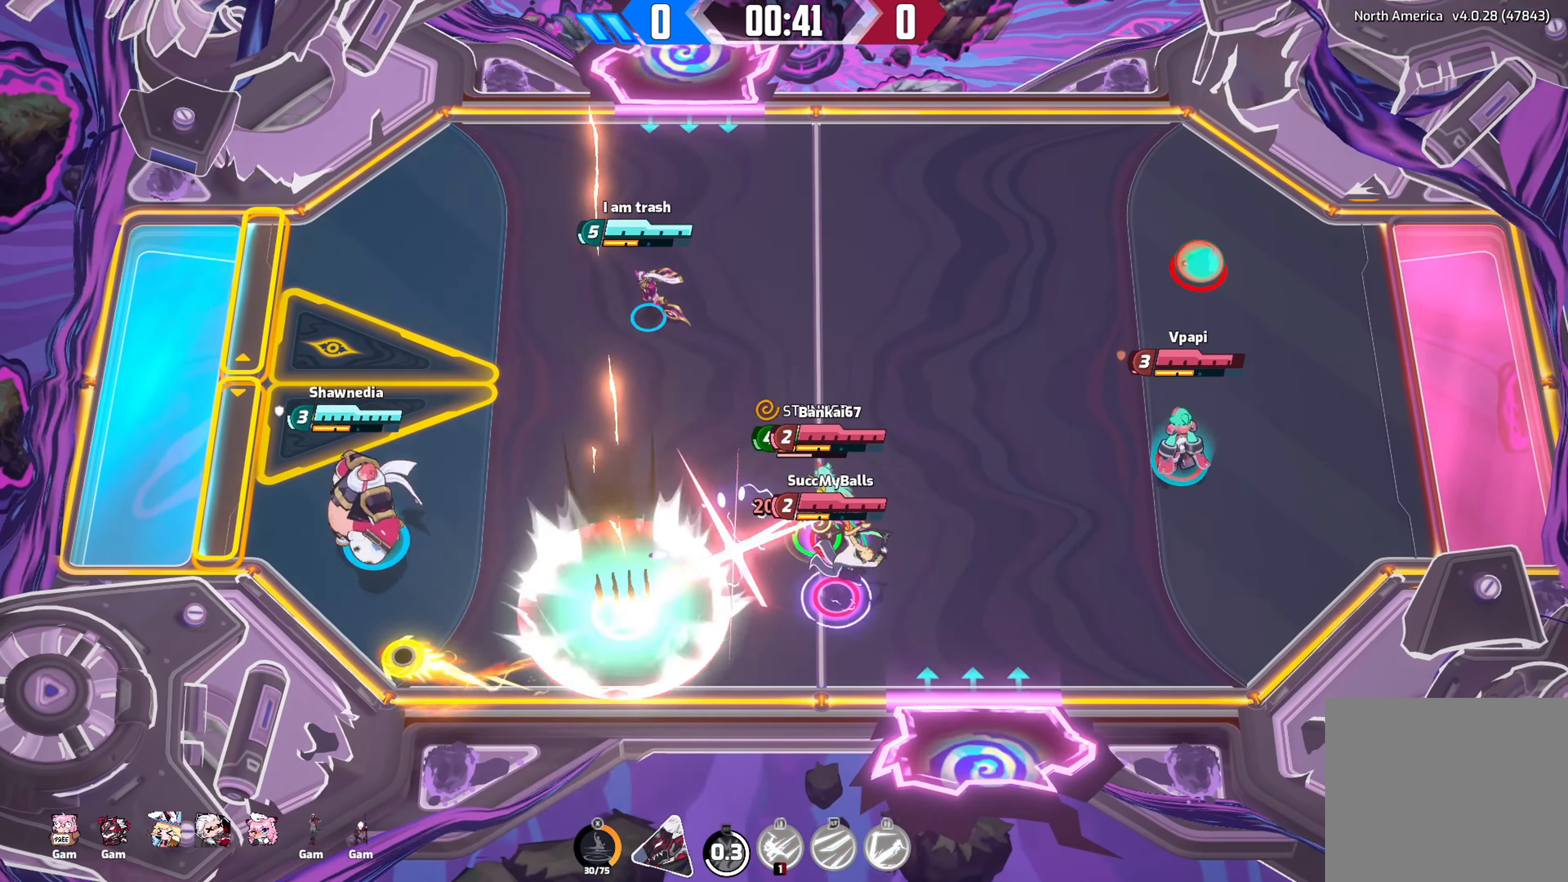
{"buttons": [], "left_stick": "left", "right_stick": "up", "events": [[34, "left_stick", "down-left"], [200, "left_stick", "left"]]}
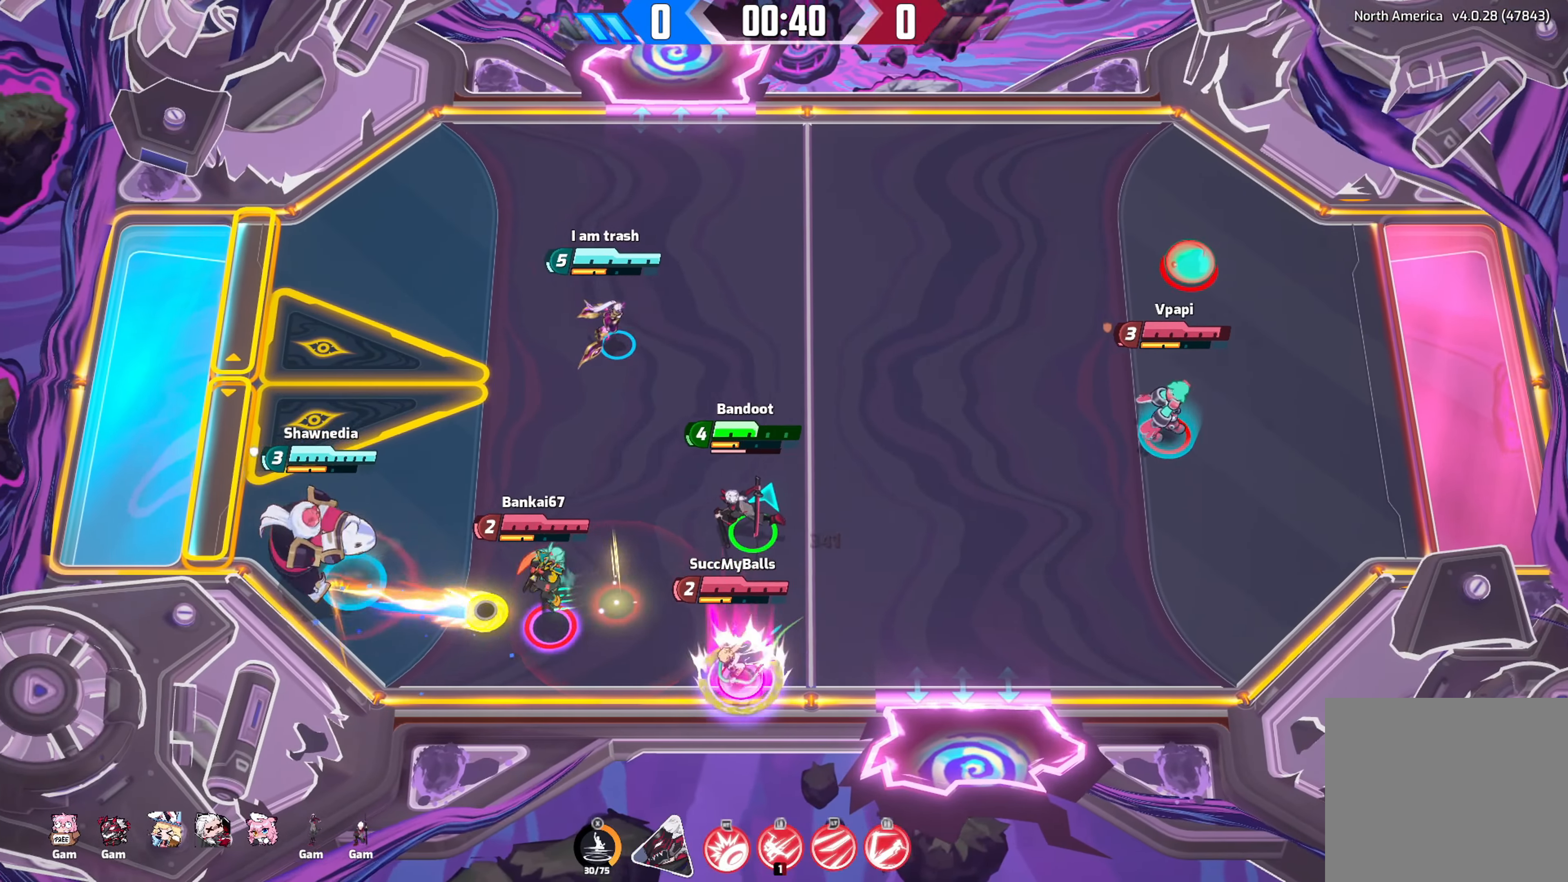
{"buttons": ["R2"], "left_stick": "up-left", "right_stick": "up", "events": [[167, "R2", "down"], [234, "left_stick", "up-left"]]}
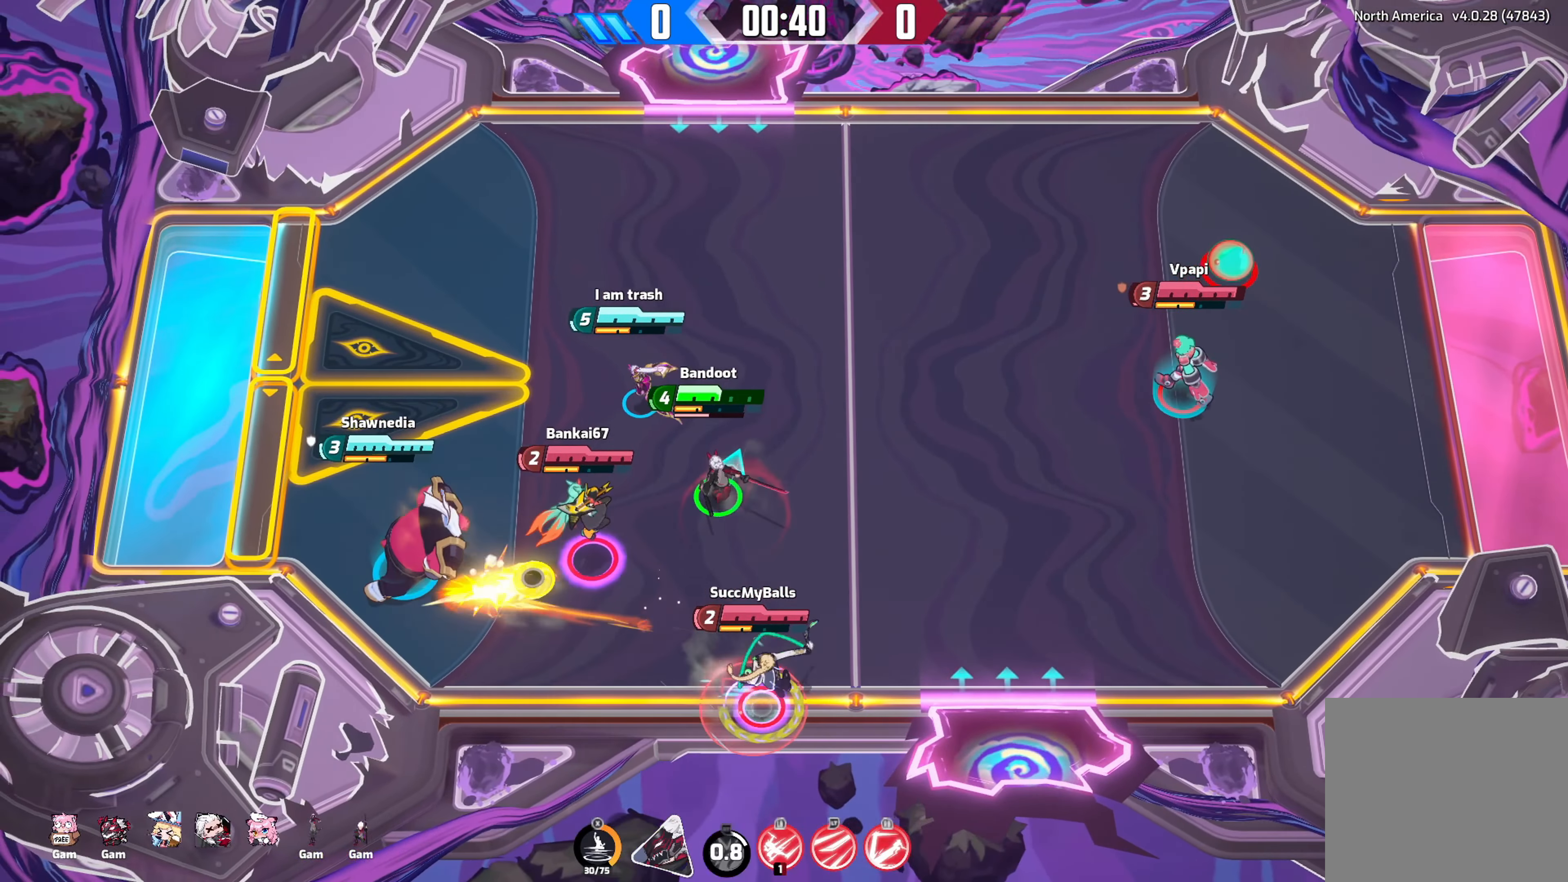
{"buttons": ["R2"], "left_stick": "down-right", "right_stick": "up", "events": [[50, "left_stick", "up-right"], [117, "R2", "up"], [184, "left_stick", "down-right"], [500, "R2", "down"]]}
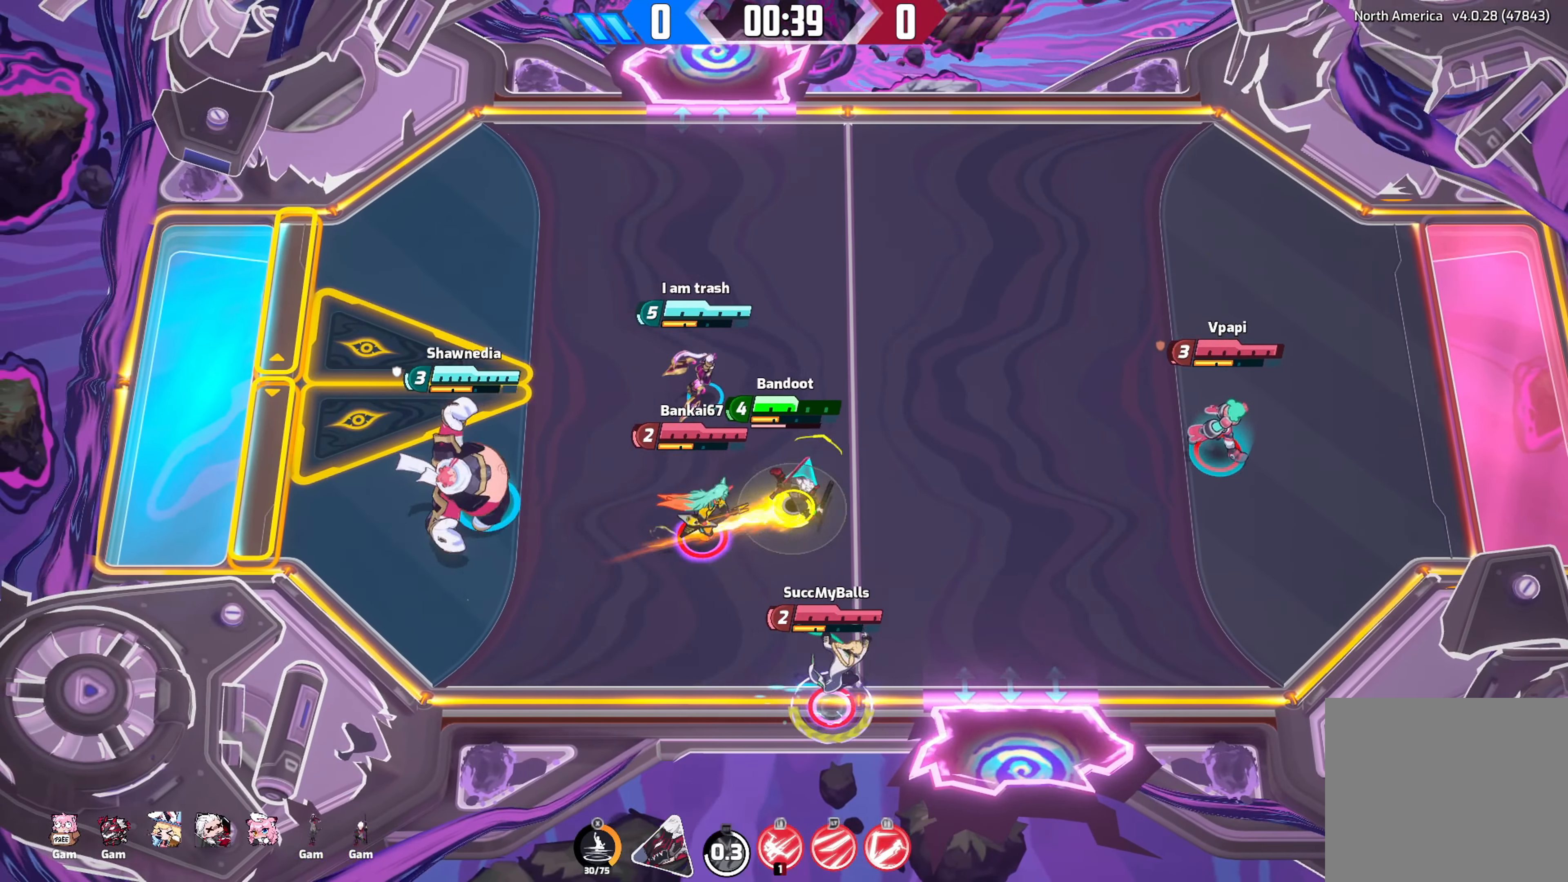
{"buttons": [], "left_stick": "up-right", "right_stick": "up", "events": [[184, "R2", "up"], [200, "left_stick", "up-right"], [233, "R2", "down"], [400, "R2", "up"]]}
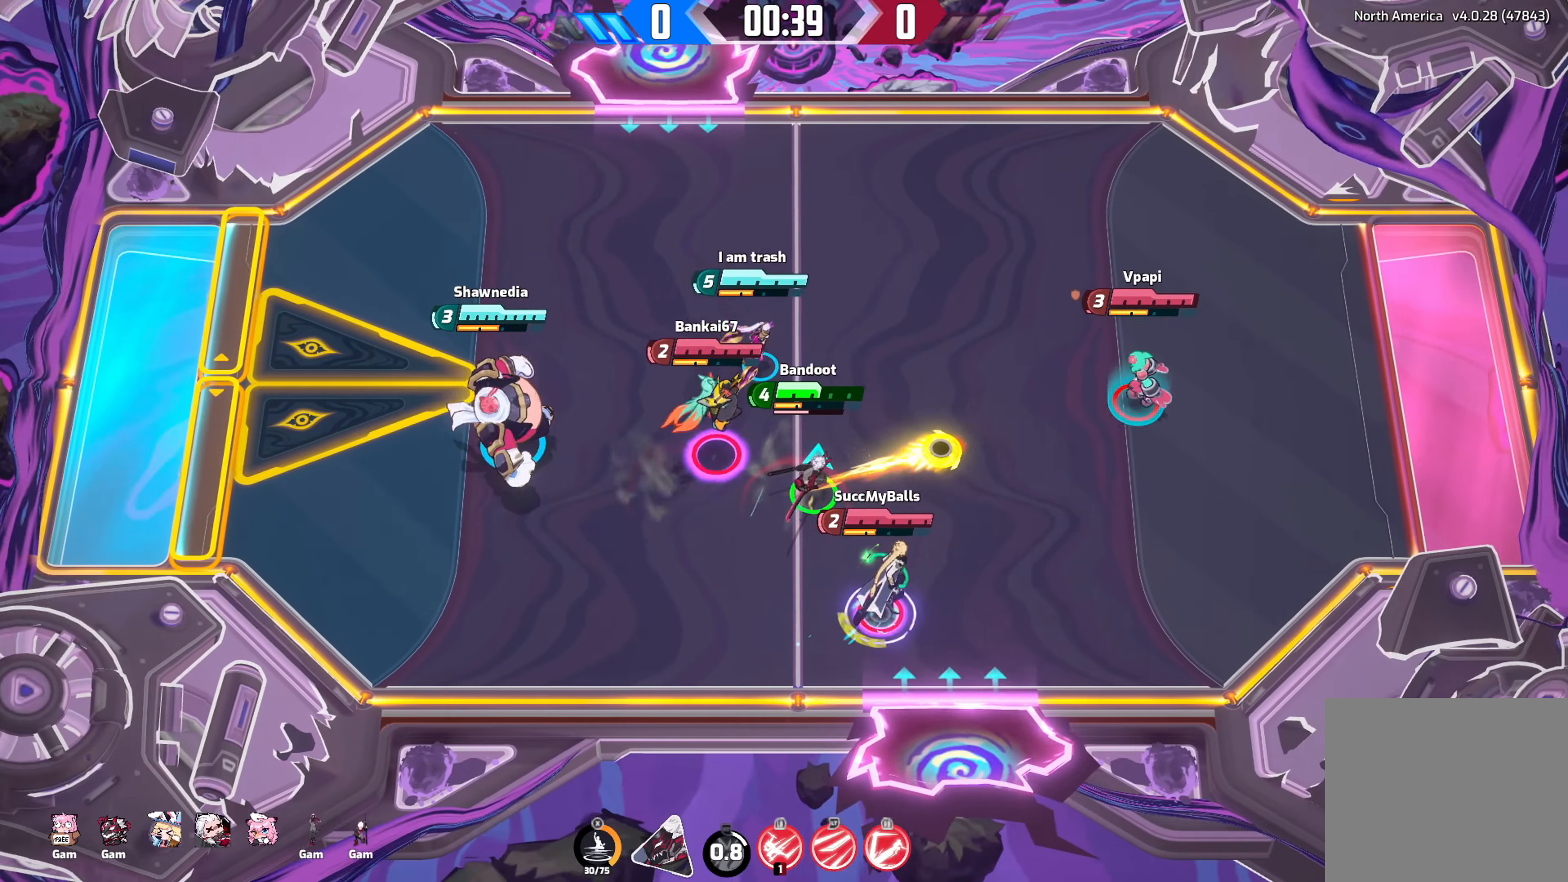
{"buttons": [], "left_stick": "up-right", "right_stick": "up", "events": [[216, "L1", "down"], [333, "L1", "up"]]}
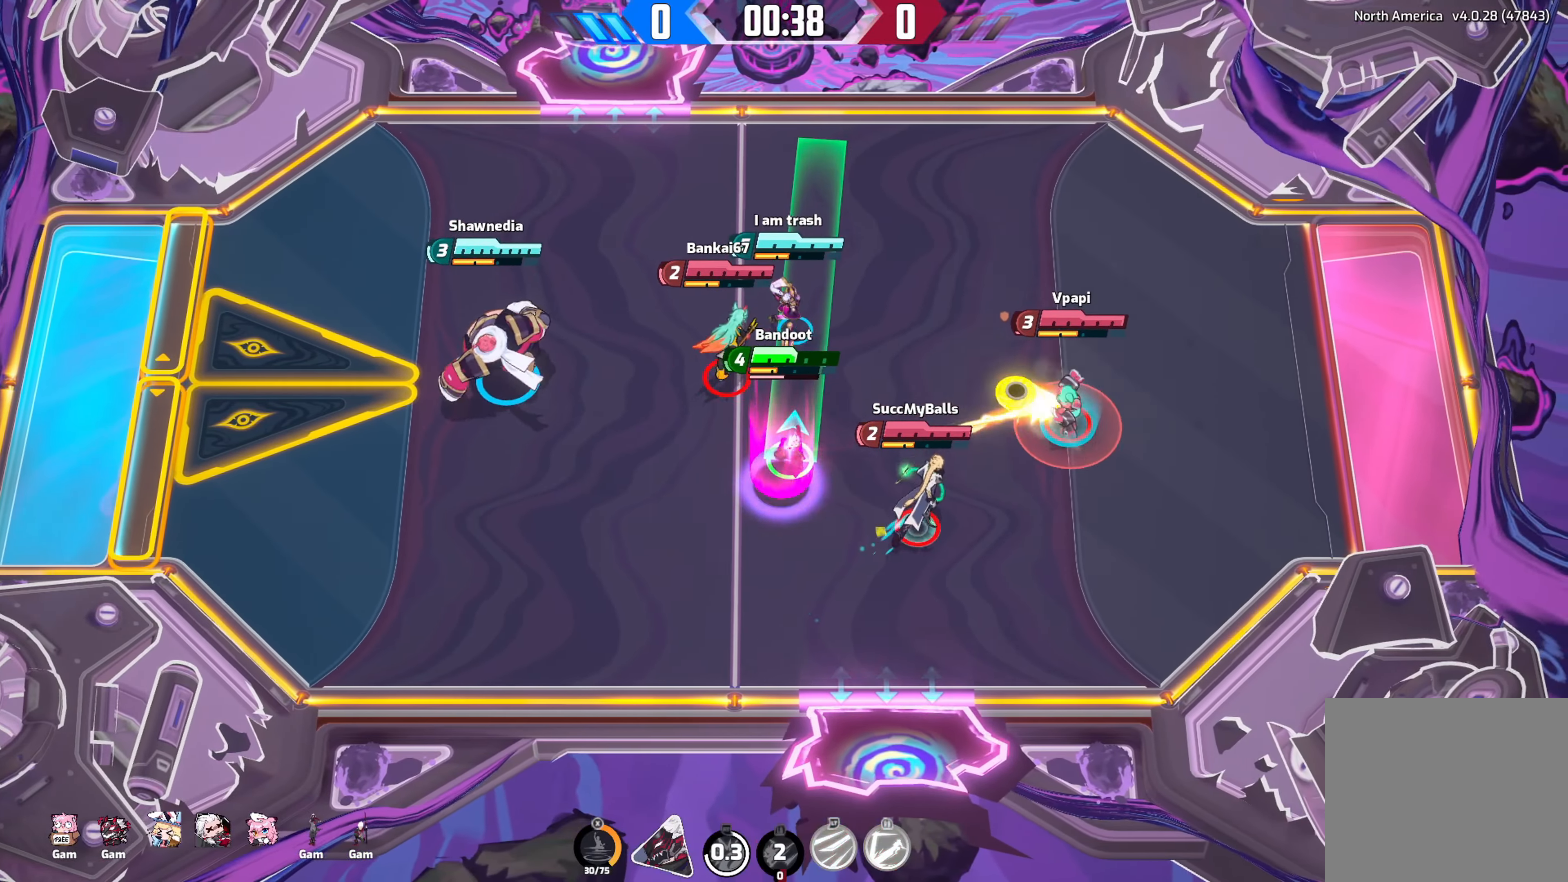
{"buttons": ["R2"], "left_stick": "right", "right_stick": "down-right", "events": [[50, "left_stick", "right"], [316, "right_stick", "right"], [383, "right_stick", "down-right"], [433, "R2", "down"]]}
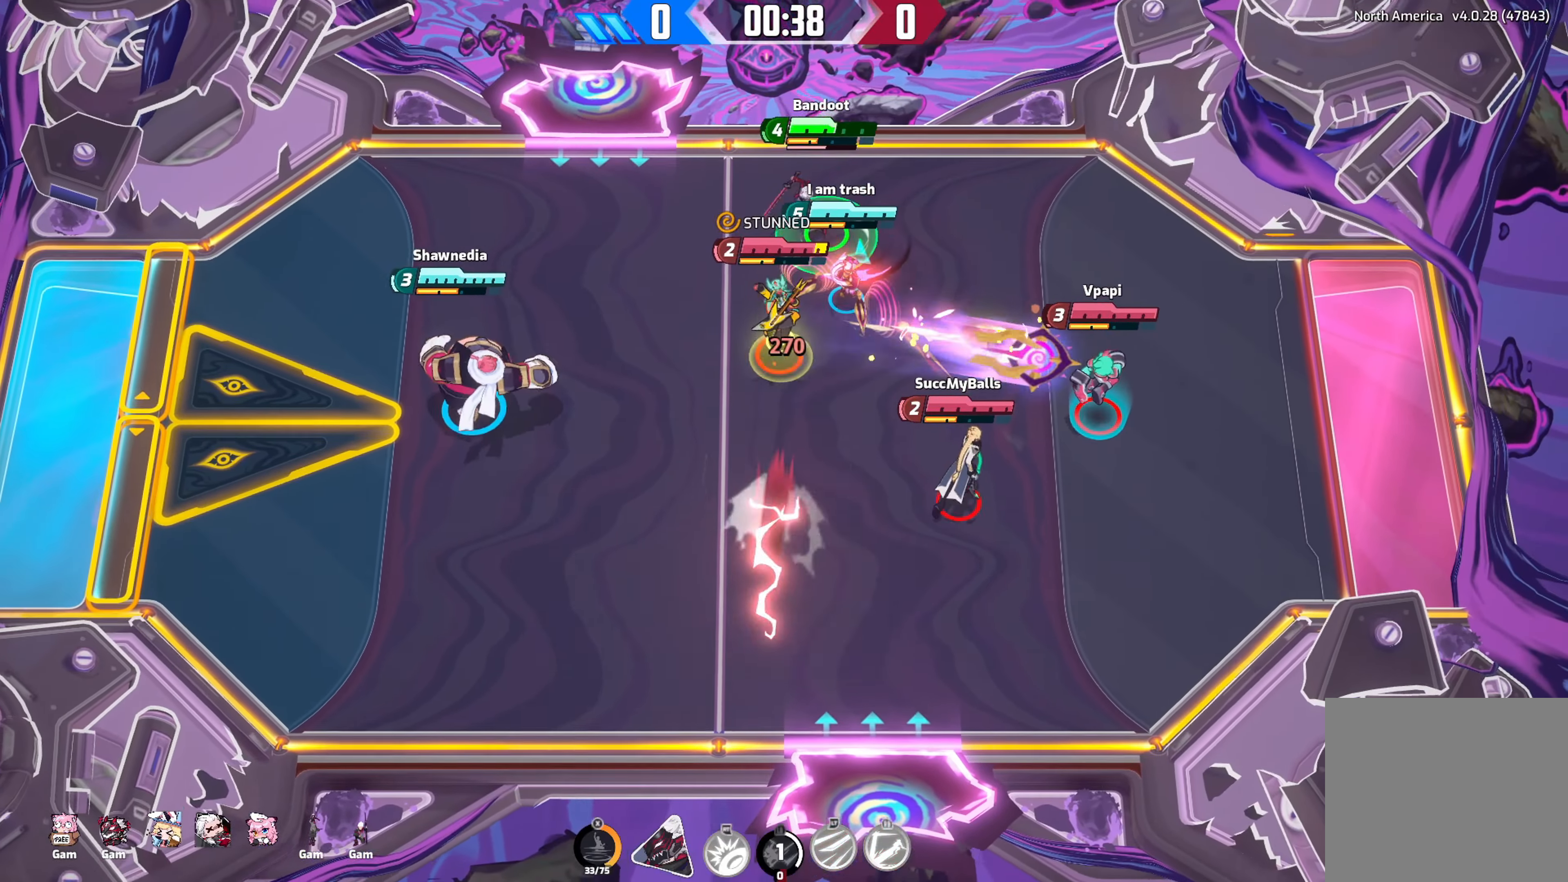
{"buttons": [], "left_stick": "down", "right_stick": "down-right", "events": [[66, "left_stick", "down-right"], [83, "R2", "up"], [250, "left_stick", "down"]]}
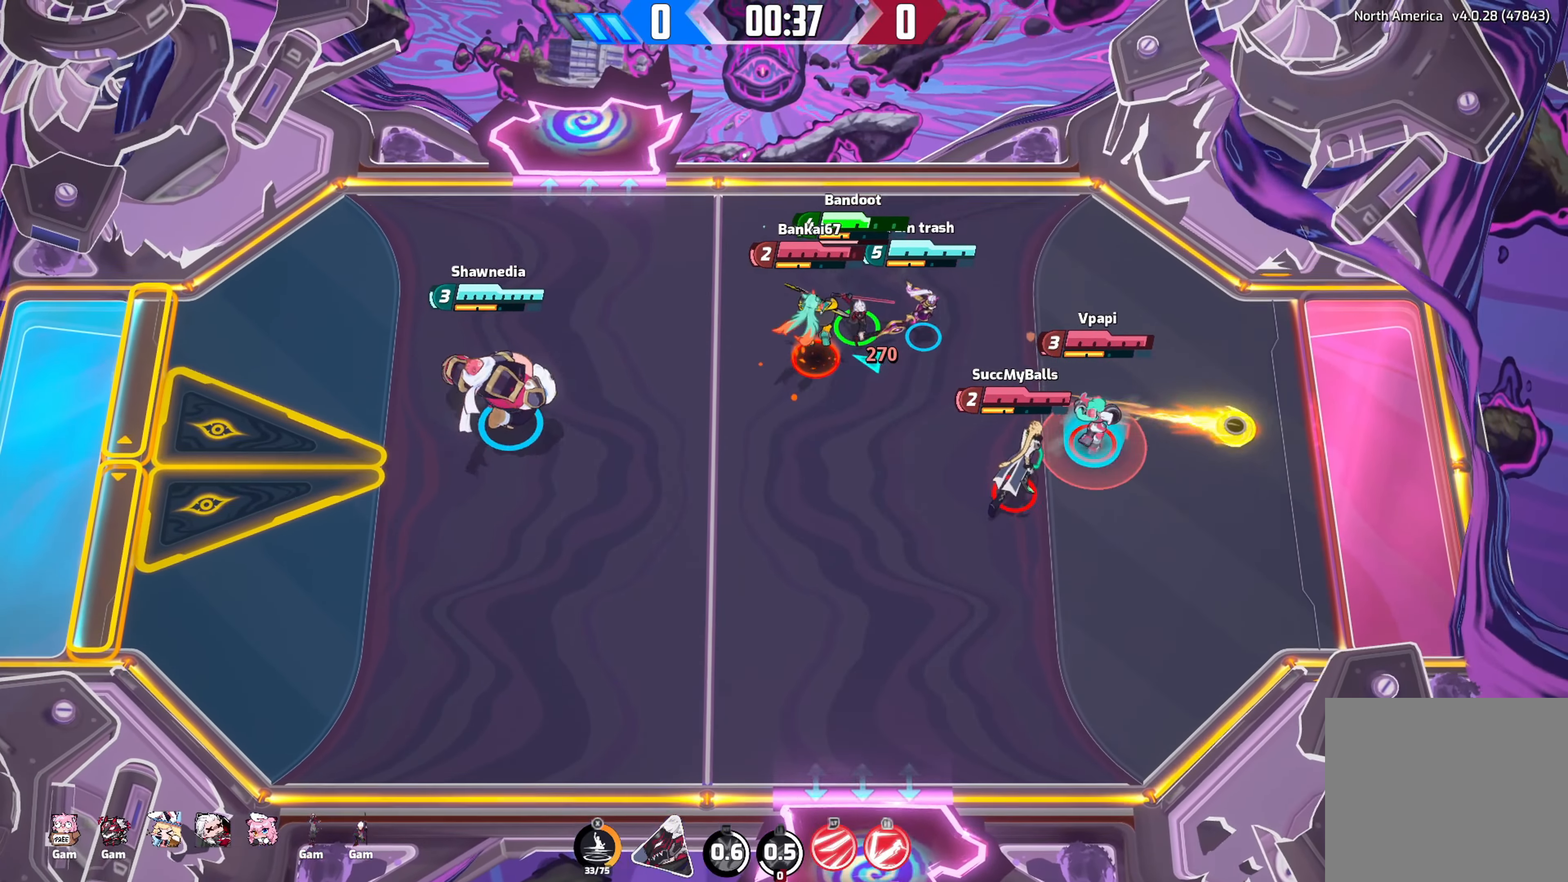
{"buttons": ["R1"], "left_stick": "down", "right_stick": "center", "events": [[66, "R1", "down"], [316, "right_stick", "center"]]}
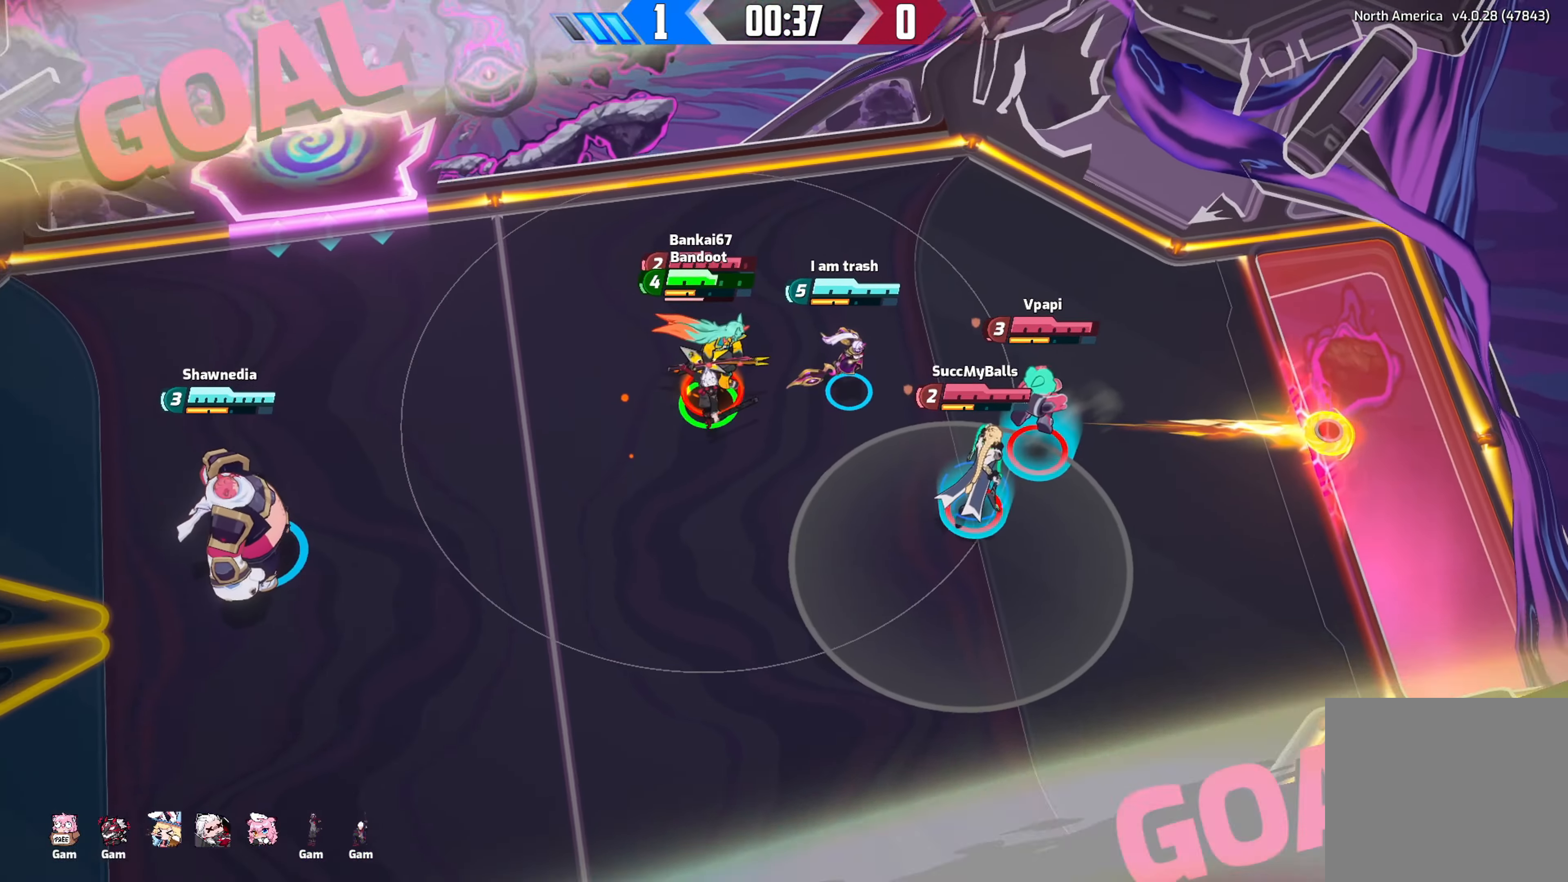
{"buttons": ["R1"], "left_stick": "down", "right_stick": "center", "events": []}
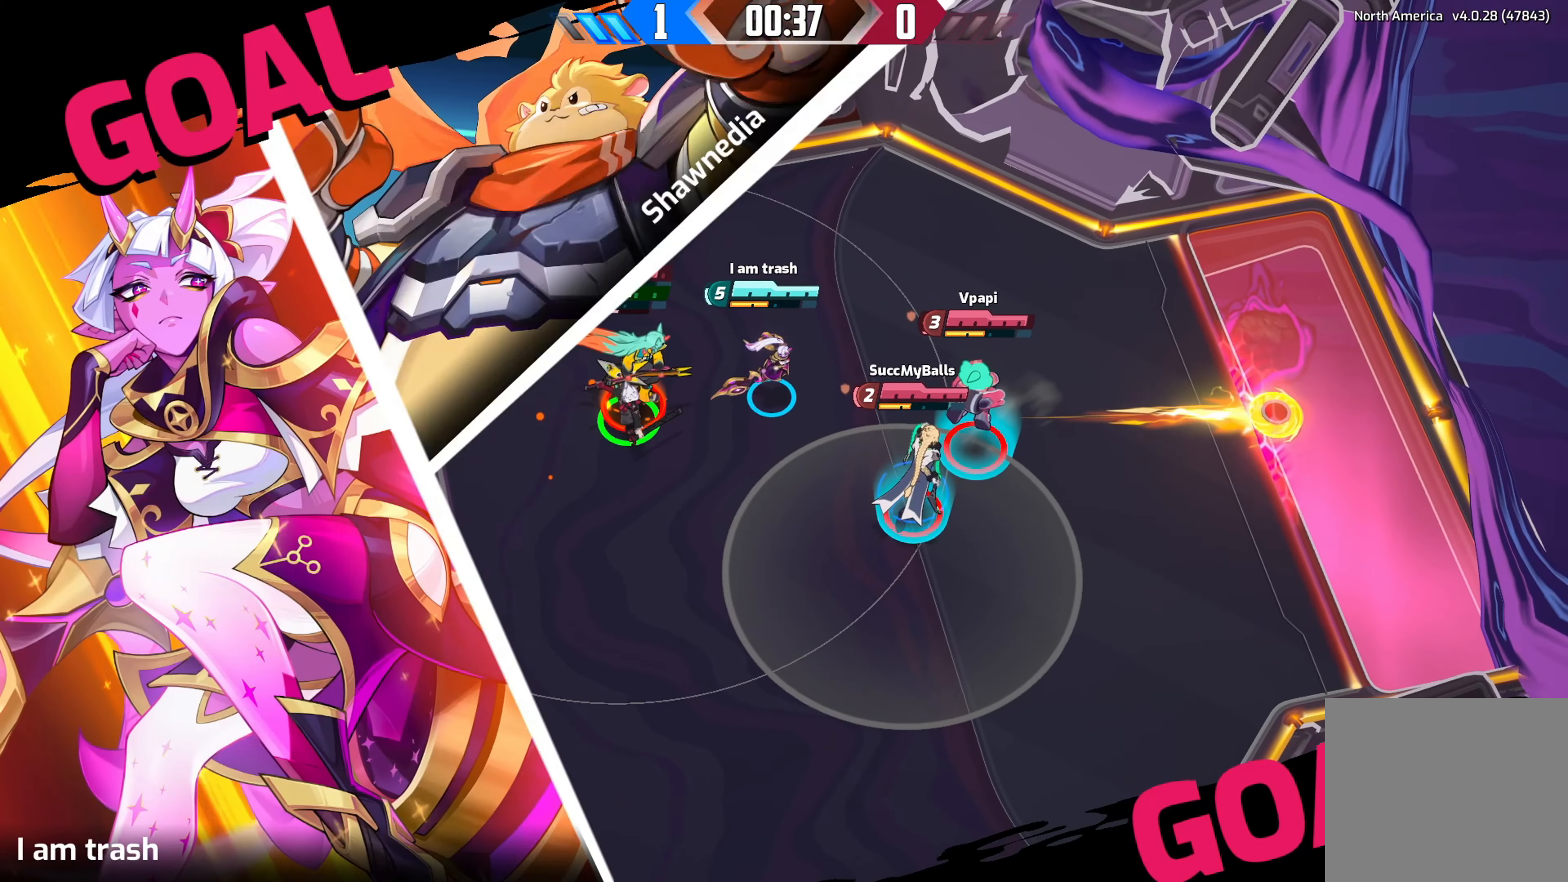
{"buttons": [], "left_stick": "down", "right_stick": "center", "events": [[66, "R1", "up"]]}
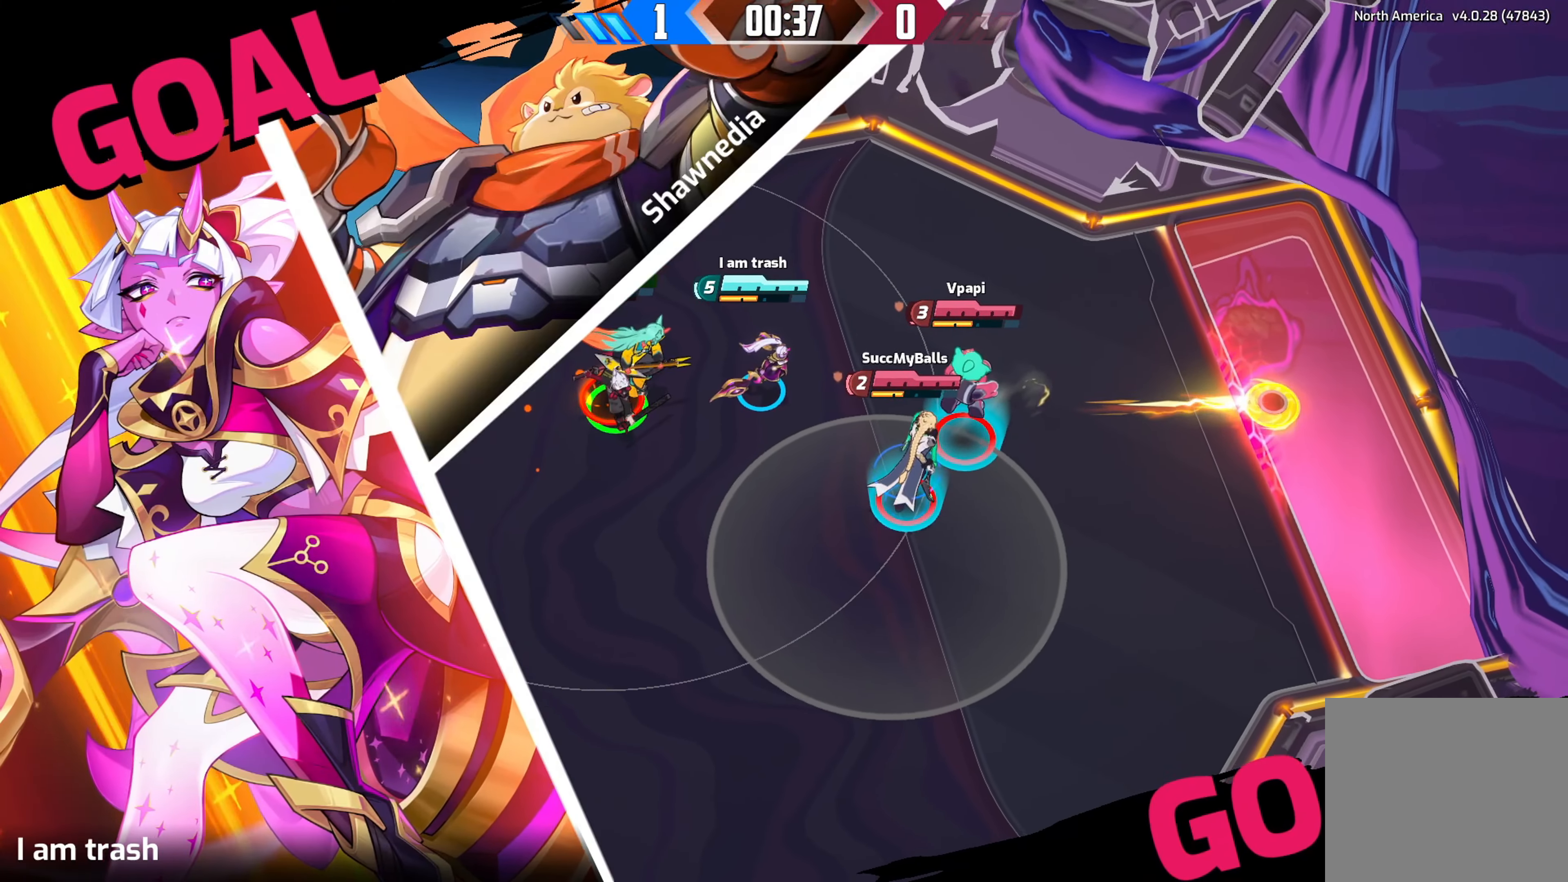
{"buttons": [], "left_stick": "down", "right_stick": "center", "events": []}
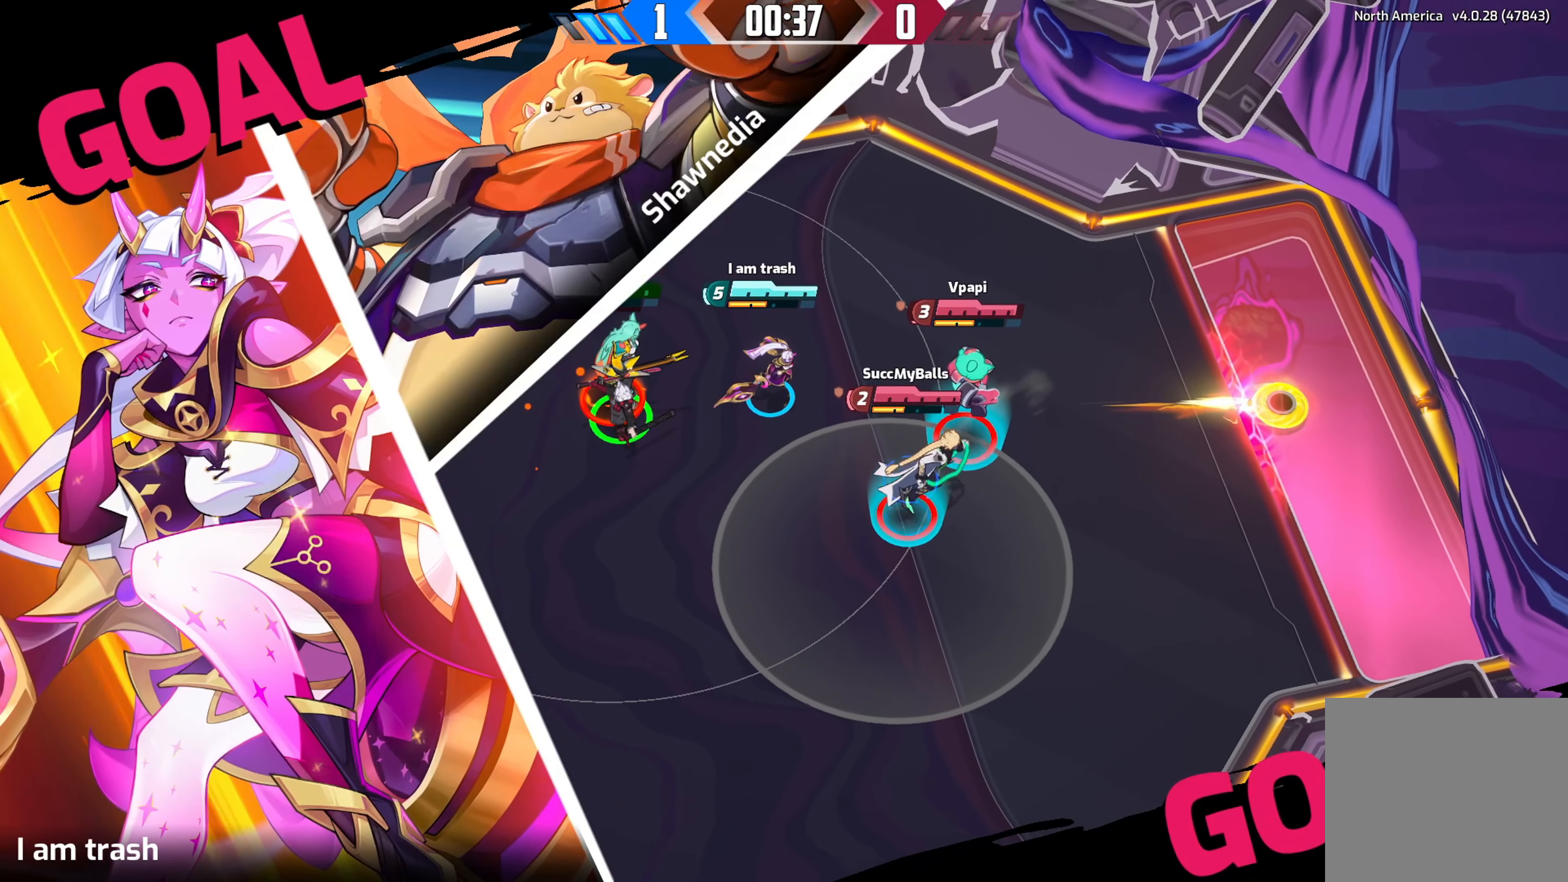
{"buttons": [], "left_stick": "down", "right_stick": "center", "events": []}
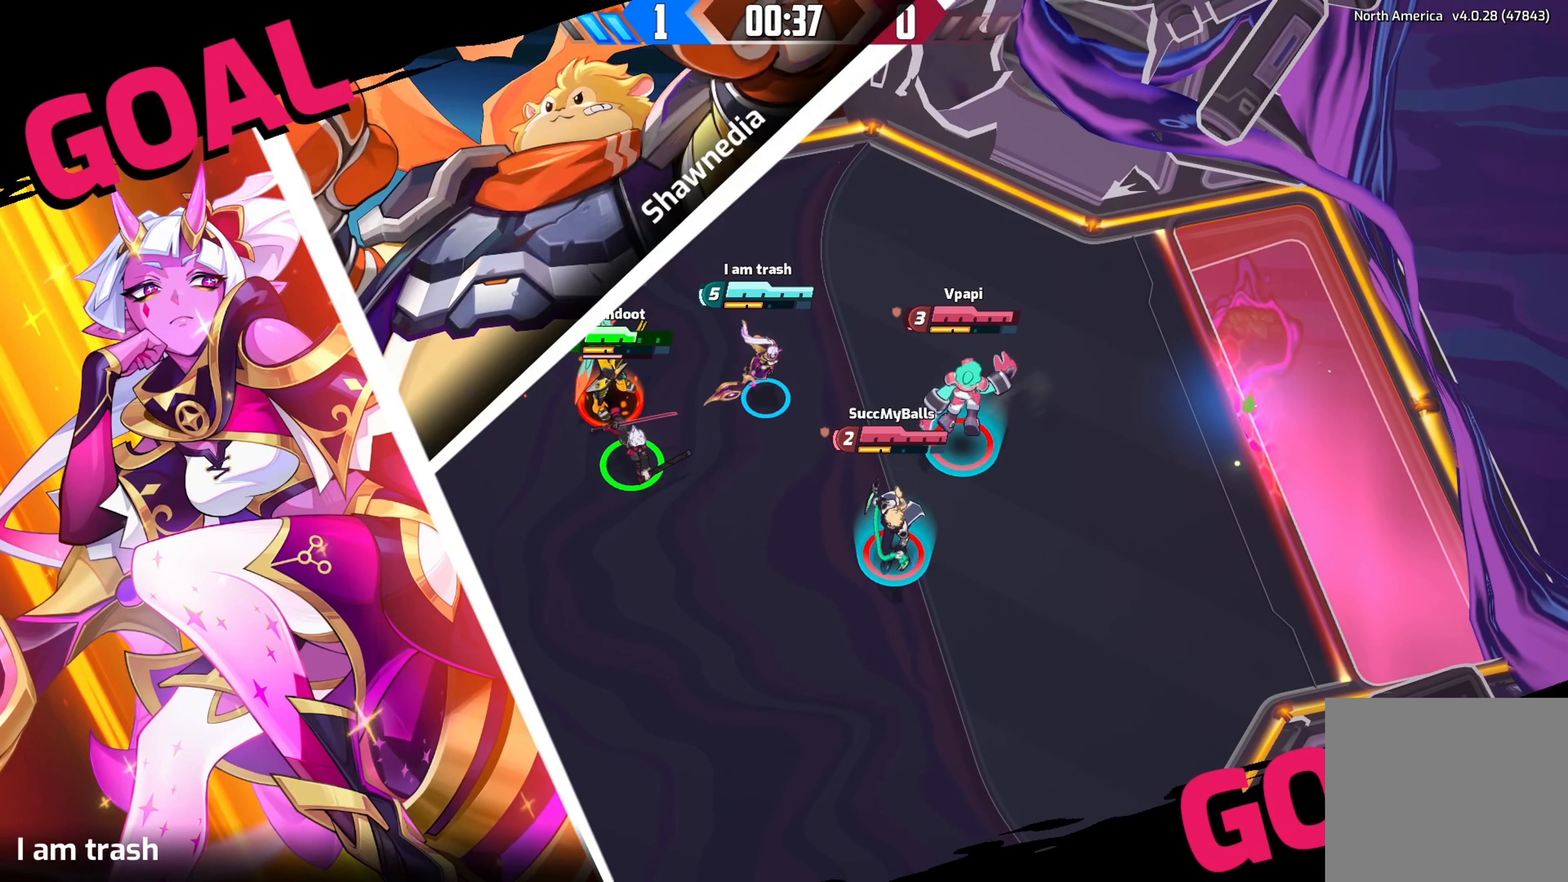
{"buttons": [], "left_stick": "down", "right_stick": "center", "events": []}
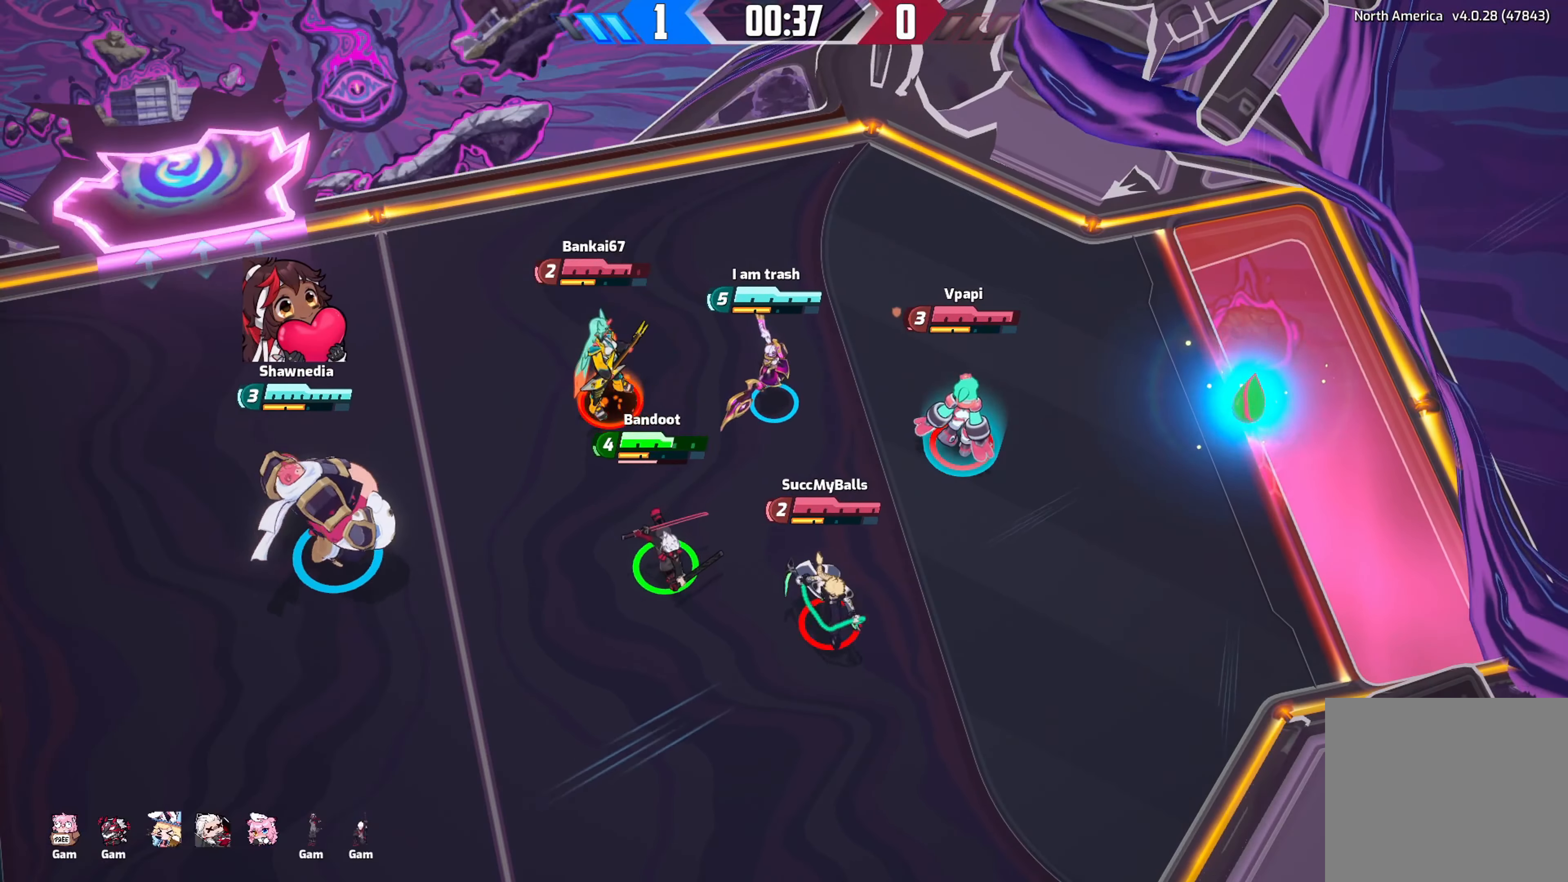
{"buttons": [], "left_stick": "down-right", "right_stick": "center", "events": [[66, "left_stick", "down-right"]]}
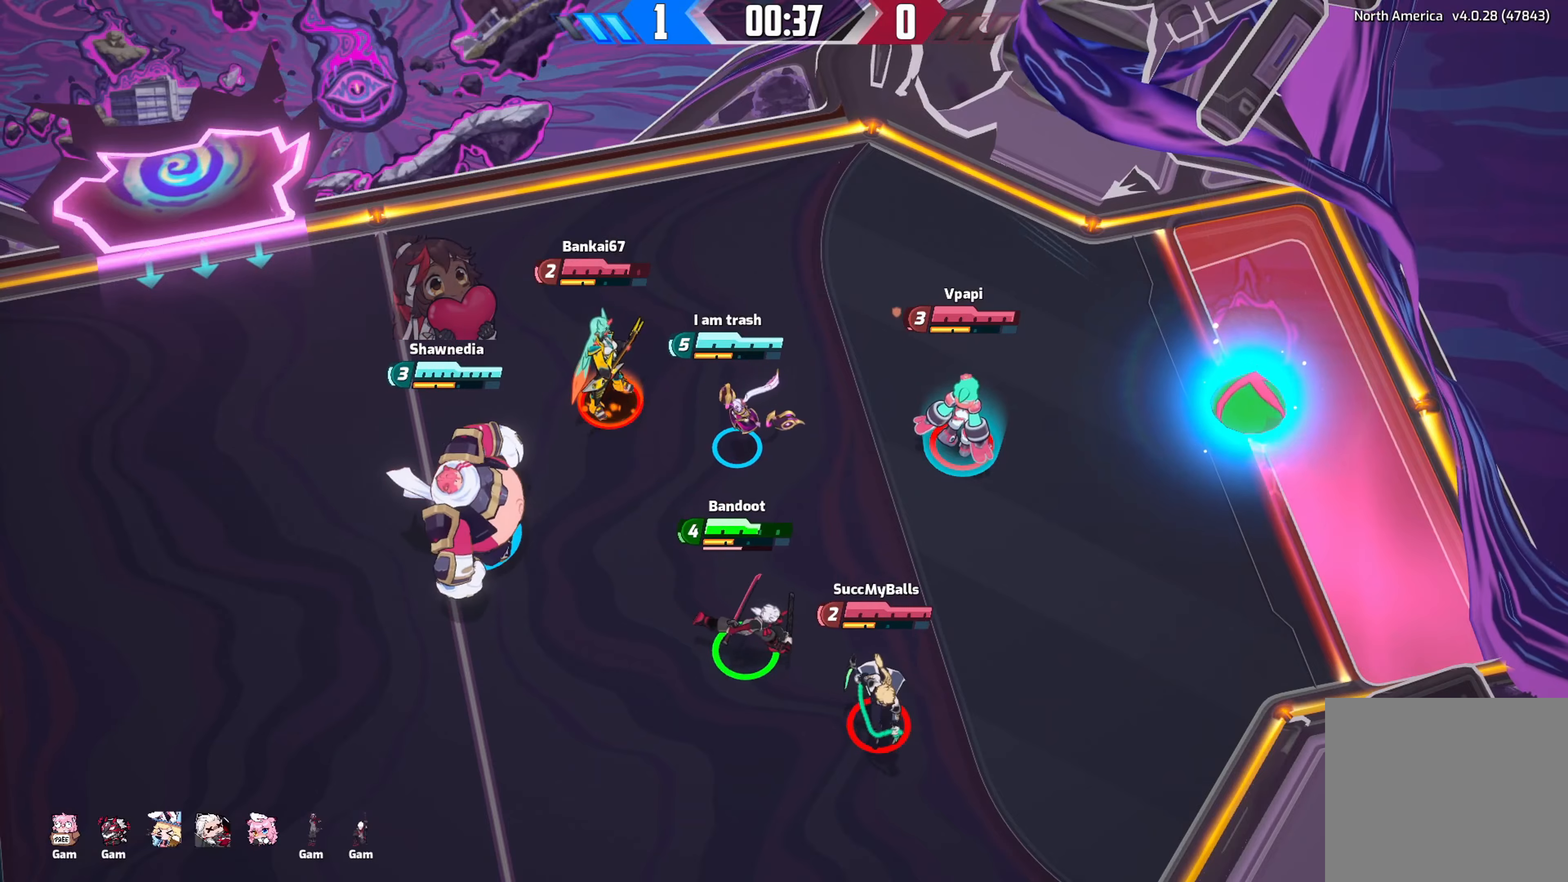
{"buttons": [], "left_stick": "right", "right_stick": "center", "events": [[67, "left_stick", "right"], [300, "left_stick", "center"], [500, "left_stick", "right"]]}
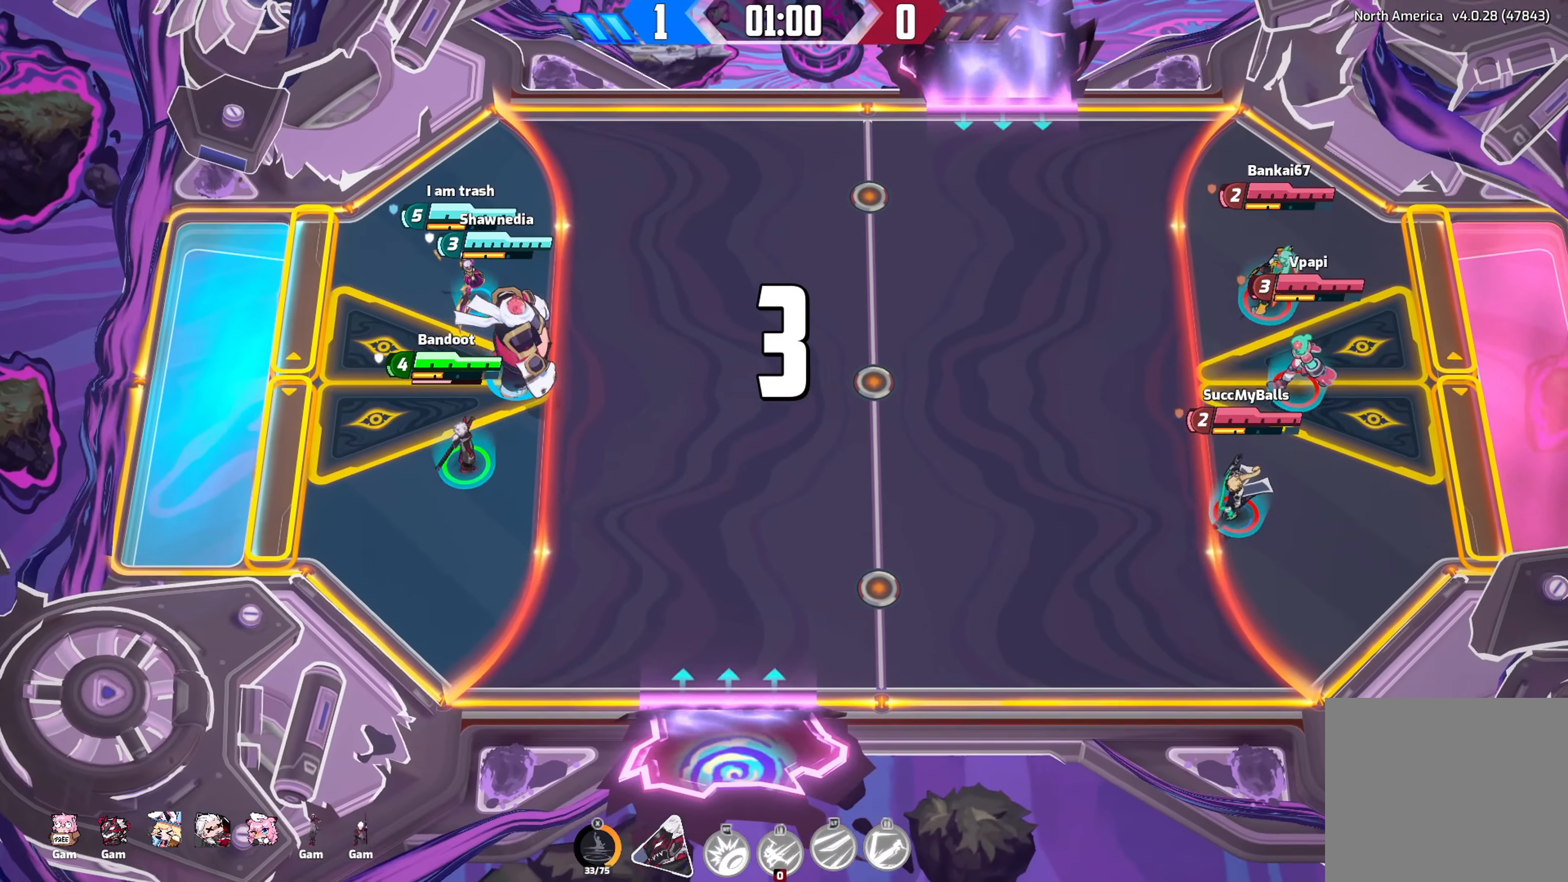
{"buttons": [], "left_stick": "center", "right_stick": "center", "events": [[200, "left_stick", "down-right"], [500, "left_stick", "center"]]}
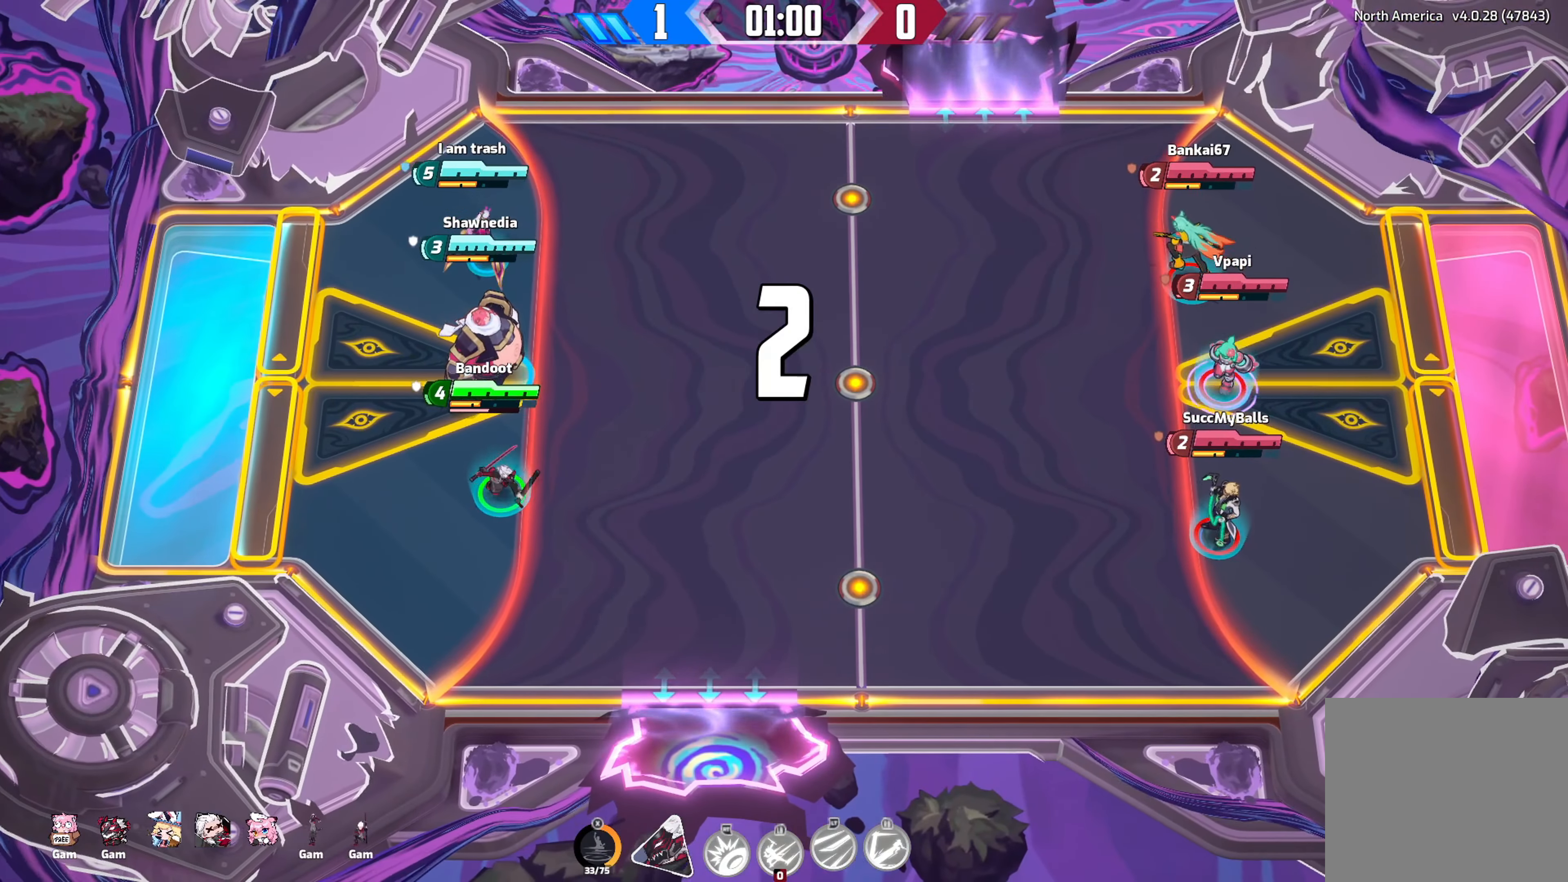
{"buttons": ["Y"], "left_stick": "center", "right_stick": "center", "events": [[50, "Y", "down"]]}
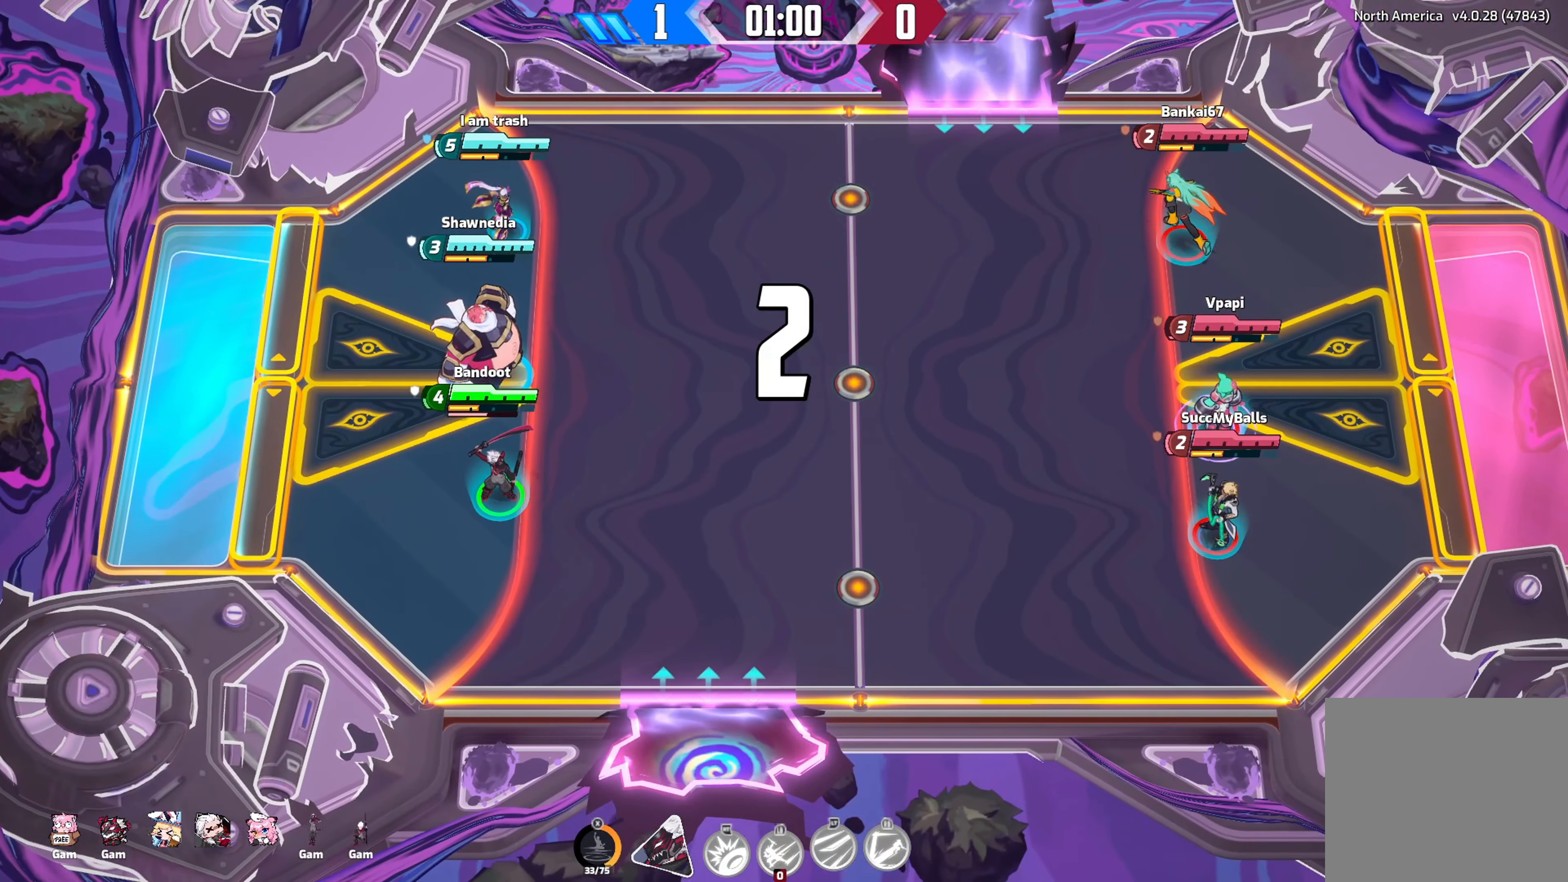
{"buttons": [], "left_stick": "down", "right_stick": "center", "events": [[150, "Y", "up"], [217, "left_stick", "down"]]}